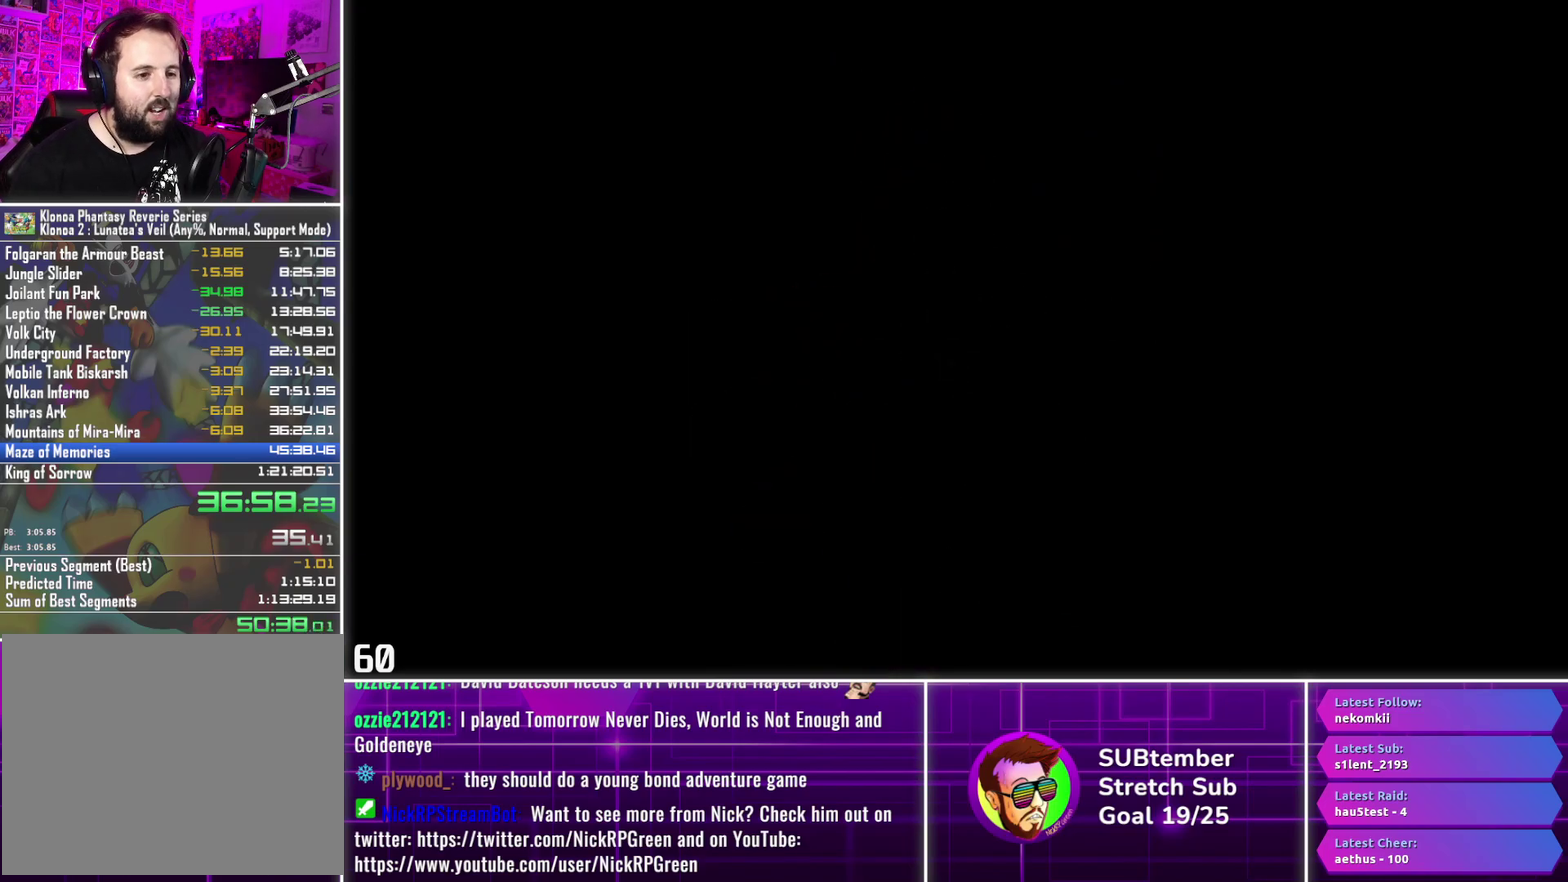
Gameplay with a controller (PlayStation layout); each line is a JSON object with the inputs held at the frame after it. "events" lists button and stick changes between this image and that frame as [ms after this image, input, new state], when the widget could be followed in between. Not read: R3 right_stick.
{"buttons": ["DPAD_RIGHT"], "left_stick": "center", "events": []}
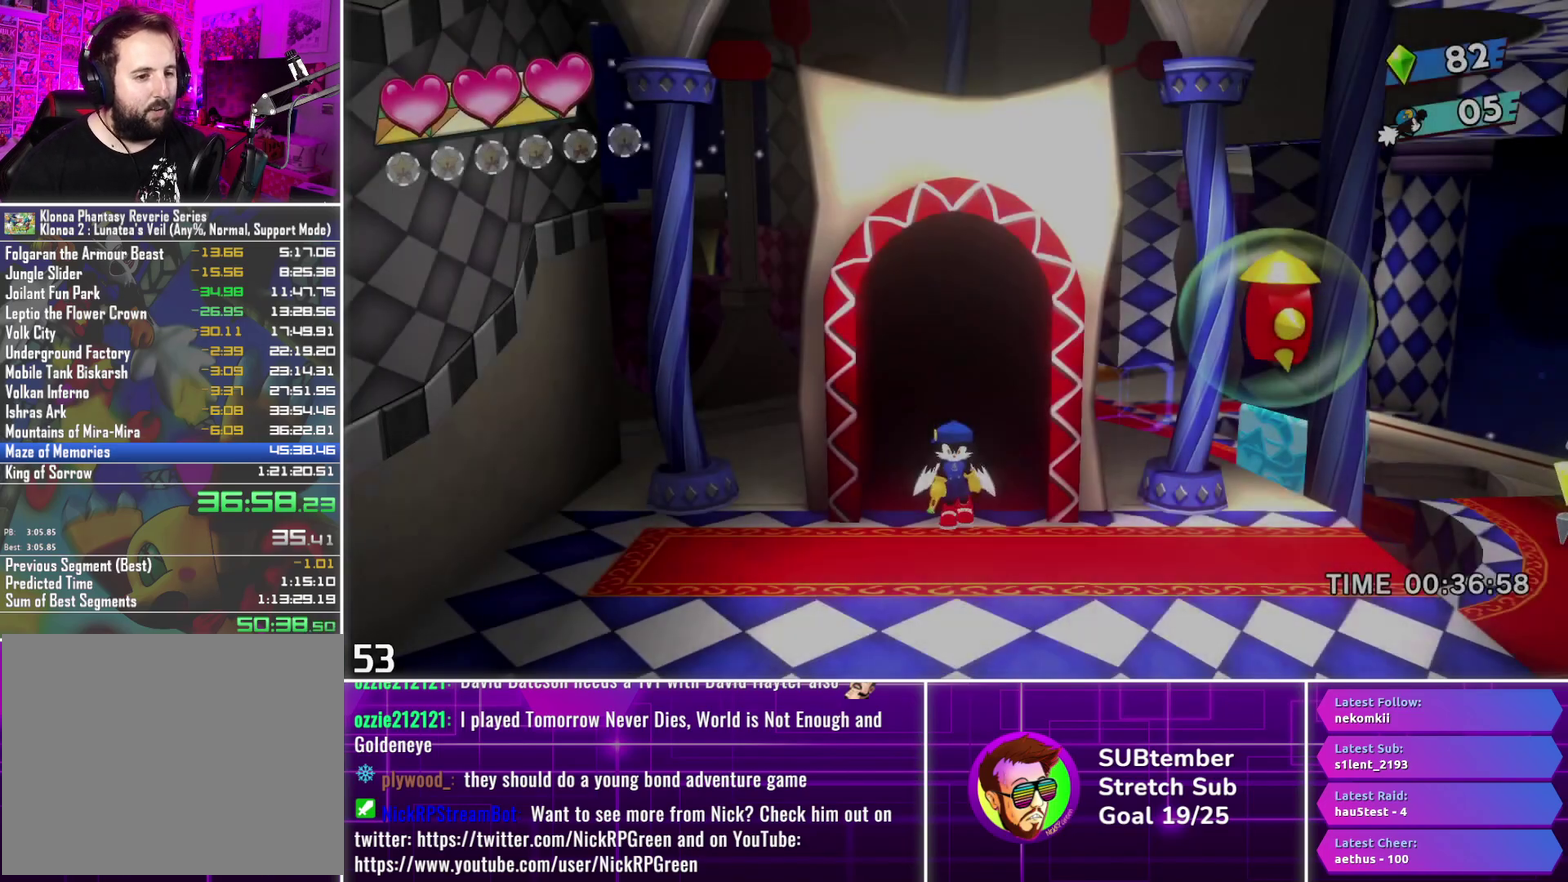
{"buttons": ["DPAD_RIGHT"], "left_stick": "center", "events": []}
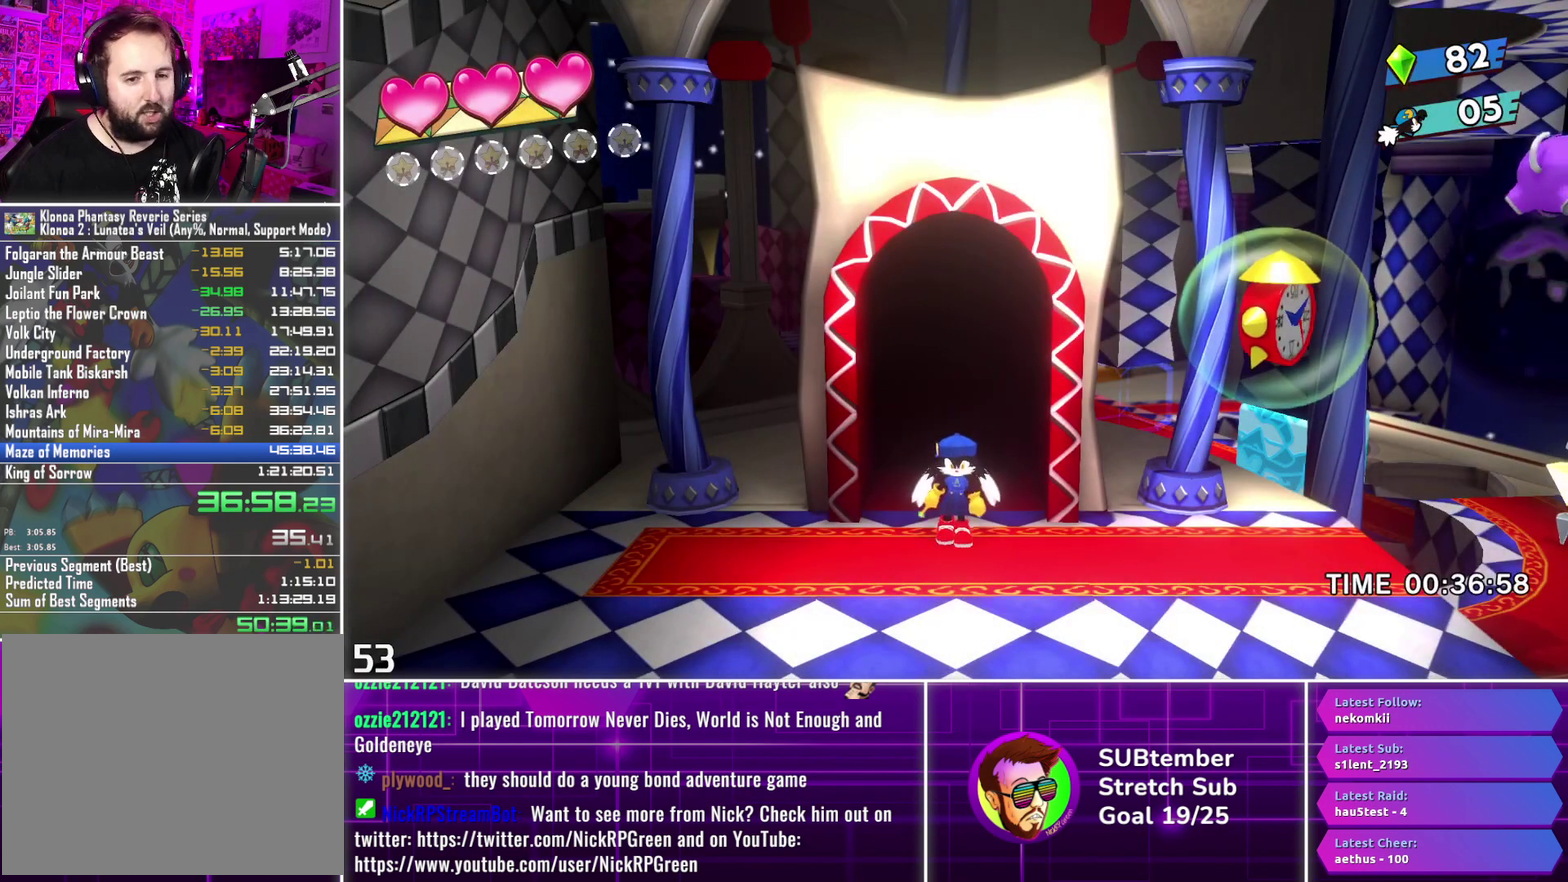
{"buttons": ["DPAD_RIGHT"], "left_stick": "center", "events": [[400, "CROSS", "down"], [500, "CROSS", "up"]]}
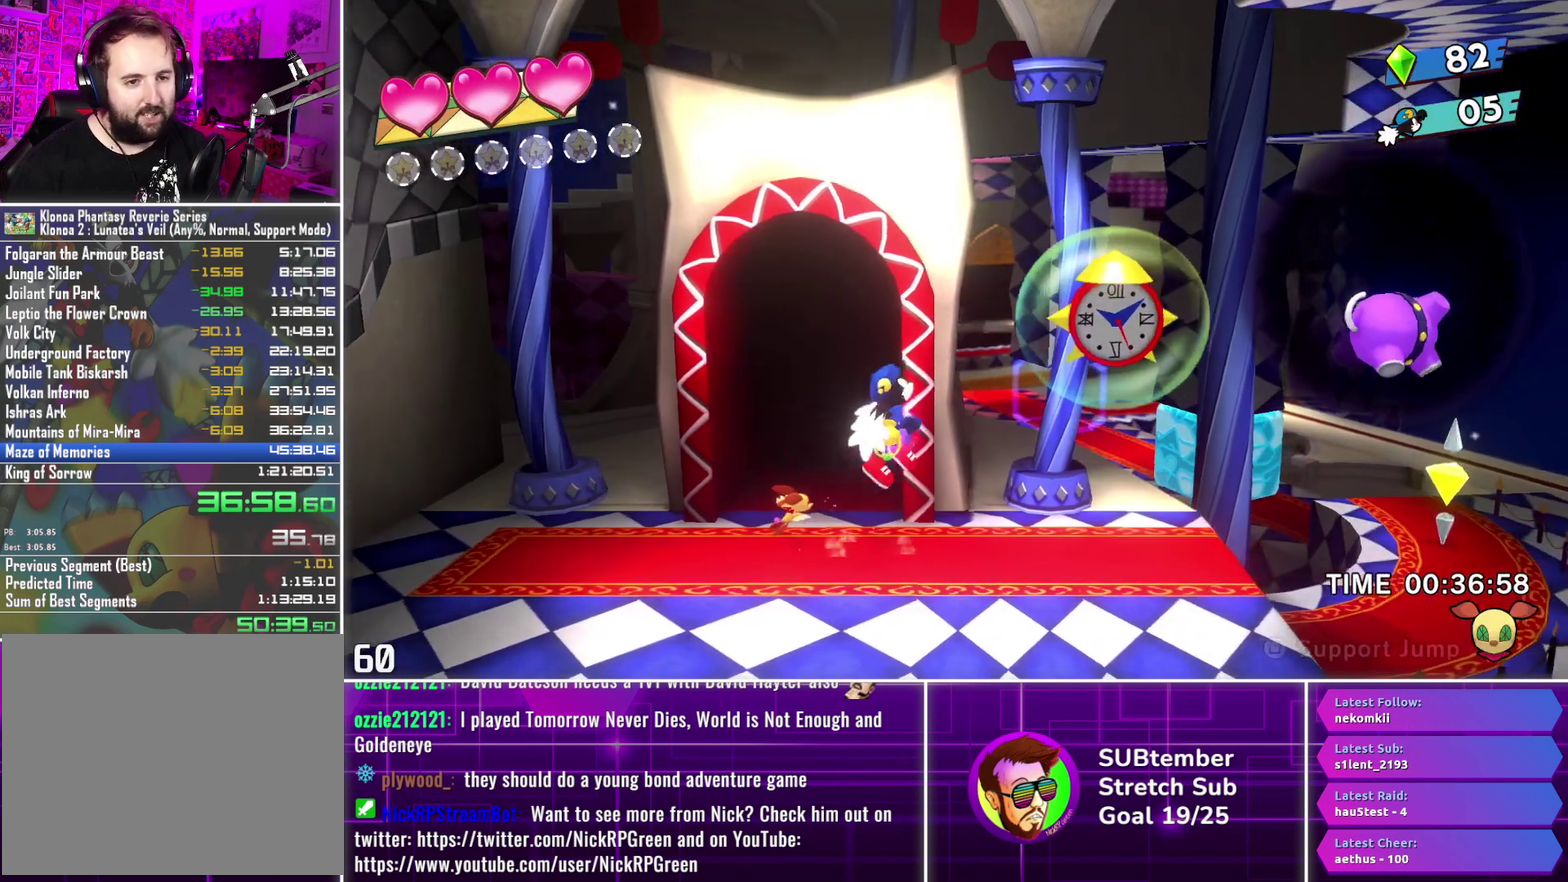
{"buttons": ["DPAD_RIGHT"], "left_stick": "center", "events": [[150, "SQUARE", "down"], [217, "SQUARE", "up"]]}
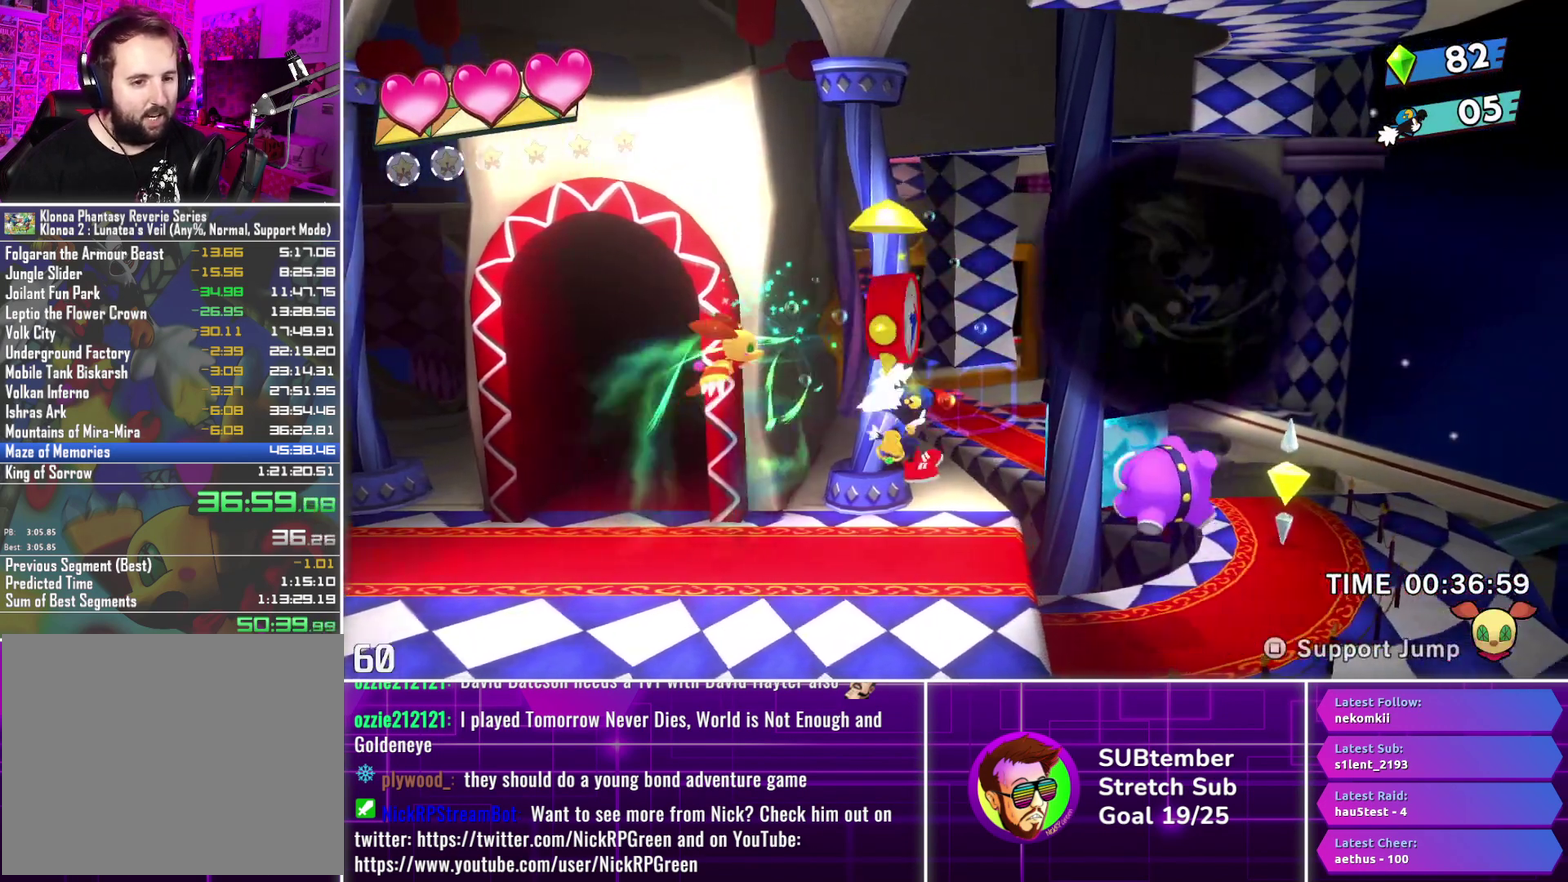
{"buttons": ["DPAD_RIGHT"], "left_stick": "center", "events": [[183, "CROSS", "down"], [300, "CROSS", "up"]]}
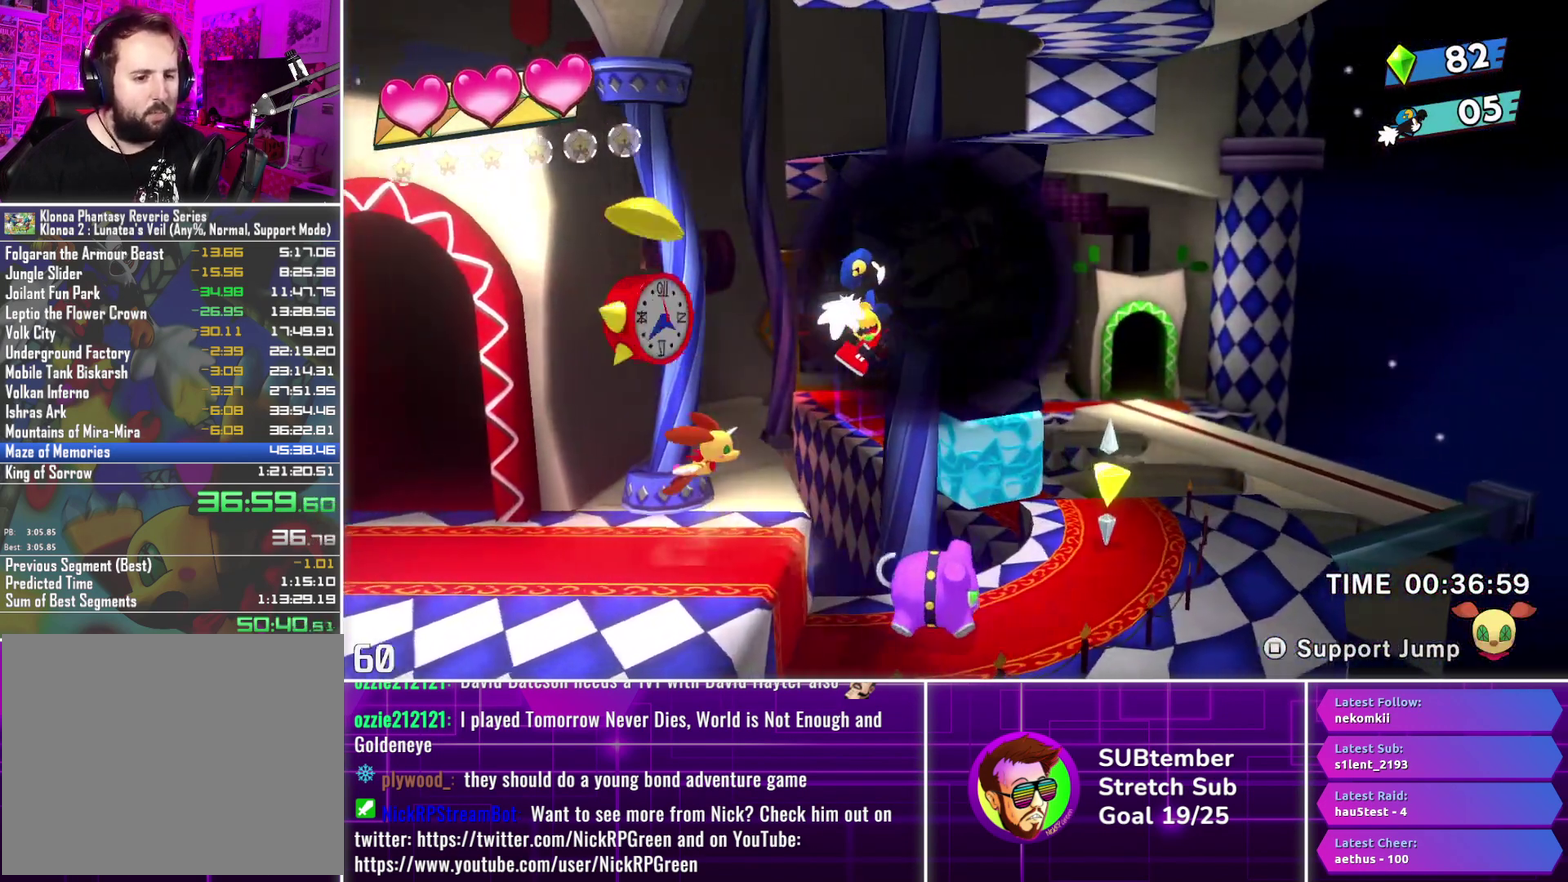
{"buttons": ["DPAD_RIGHT"], "left_stick": "center", "events": []}
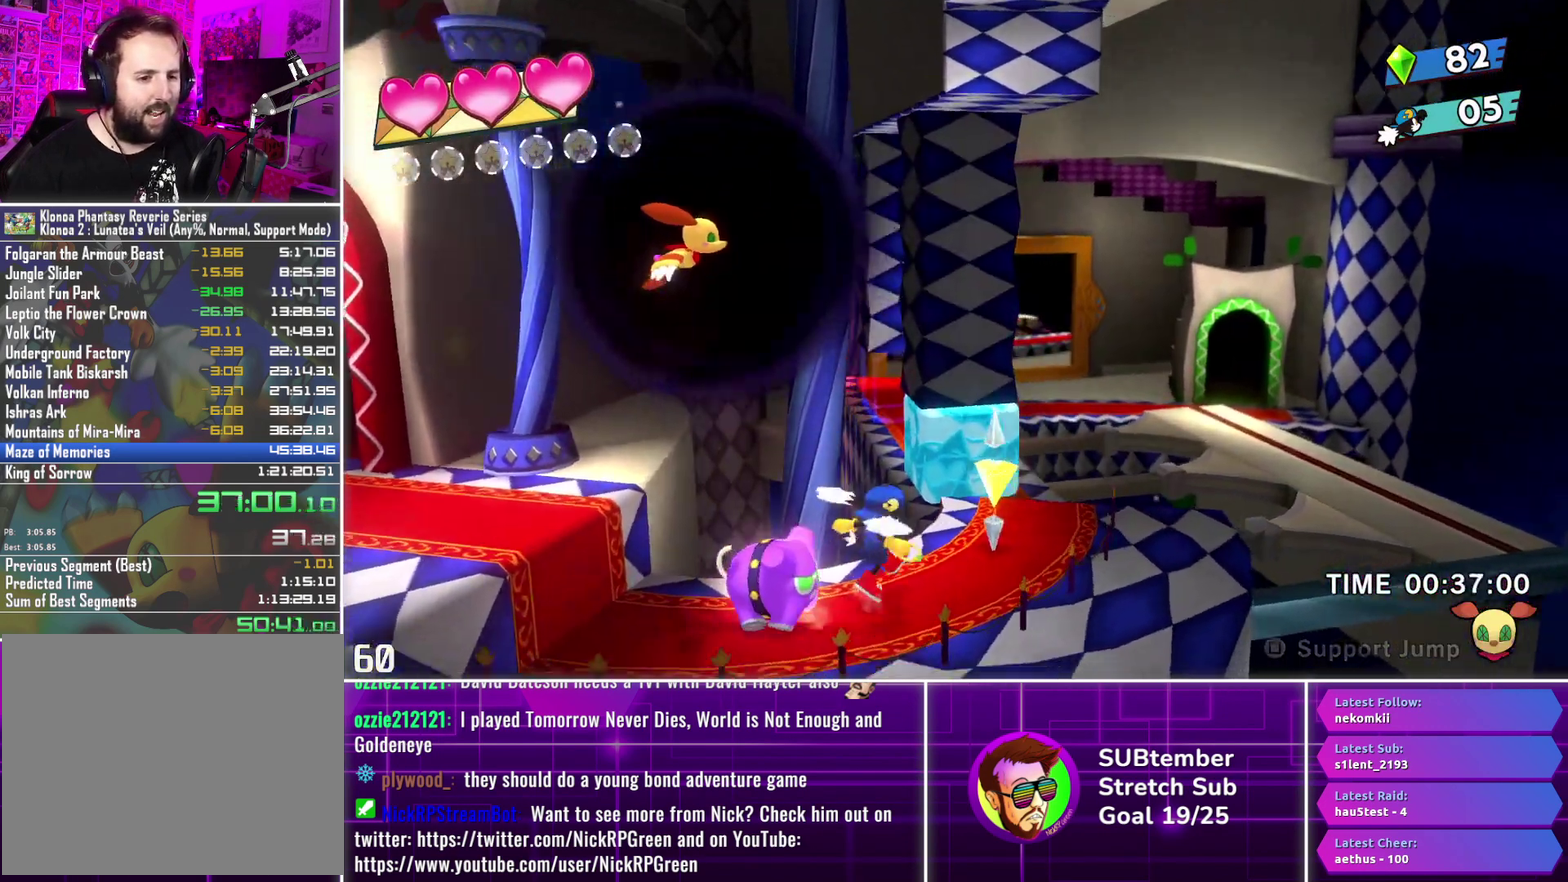
{"buttons": ["DPAD_LEFT"], "left_stick": "center", "events": [[100, "SQUARE", "down"], [233, "SQUARE", "up"], [250, "DPAD_RIGHT", "up"], [350, "DPAD_LEFT", "down"]]}
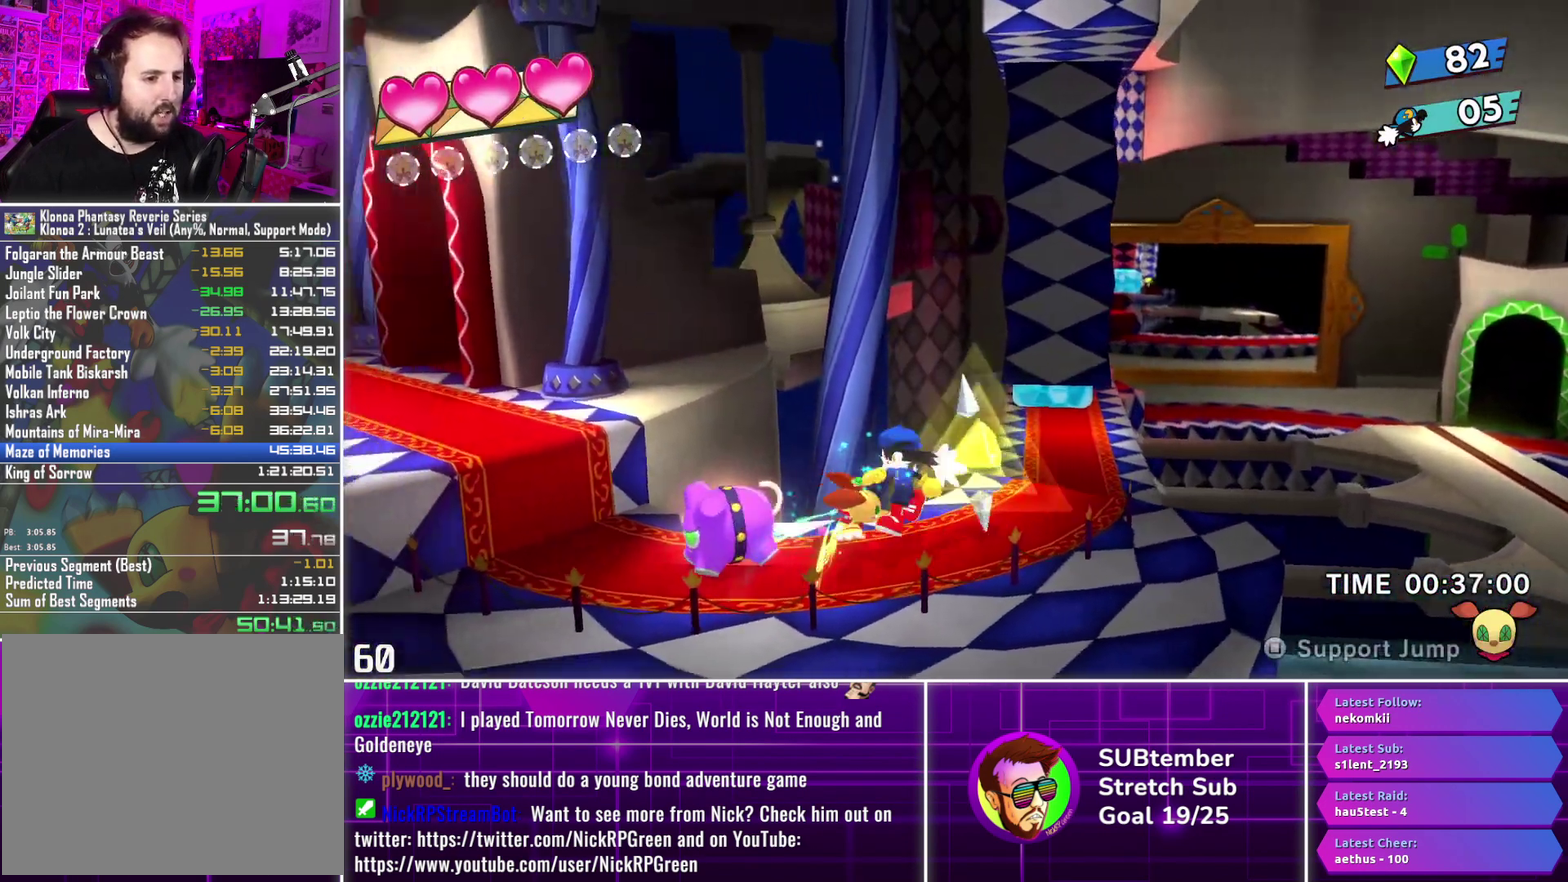
{"buttons": ["CROSS", "DPAD_RIGHT"], "left_stick": "center", "events": [[17, "SQUARE", "down"], [83, "DPAD_LEFT", "up"], [117, "SQUARE", "up"], [267, "DPAD_LEFT", "down"], [367, "DPAD_LEFT", "up"], [467, "DPAD_RIGHT", "down"], [483, "CROSS", "down"]]}
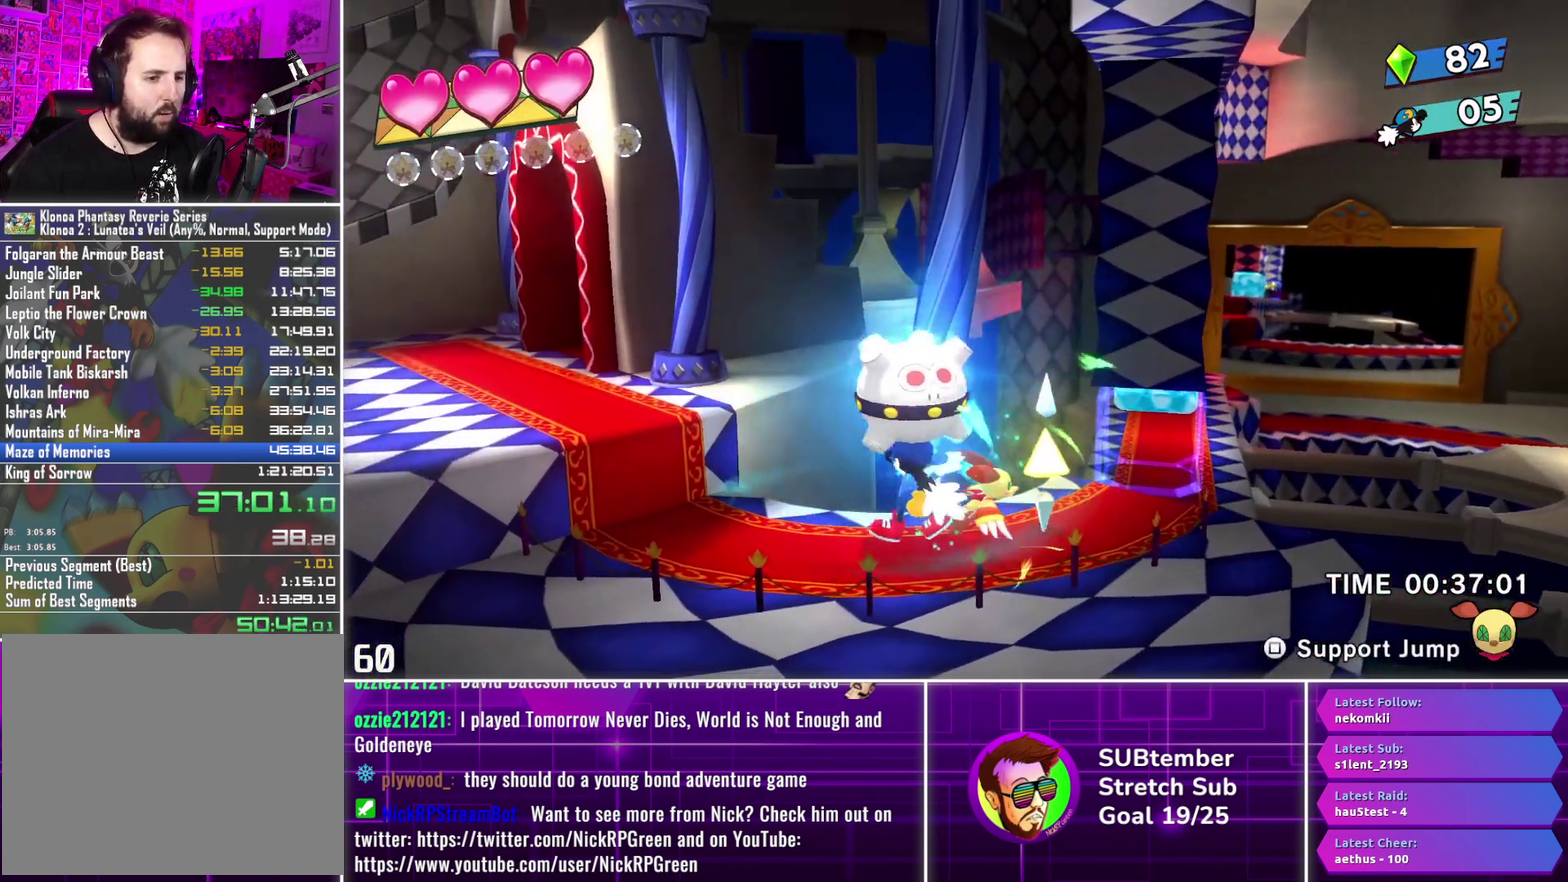
{"buttons": ["DPAD_RIGHT"], "left_stick": "center", "events": [[83, "CROSS", "up"], [117, "DPAD_RIGHT", "up"], [167, "CROSS", "down"], [250, "CROSS", "up"], [333, "DPAD_RIGHT", "down"]]}
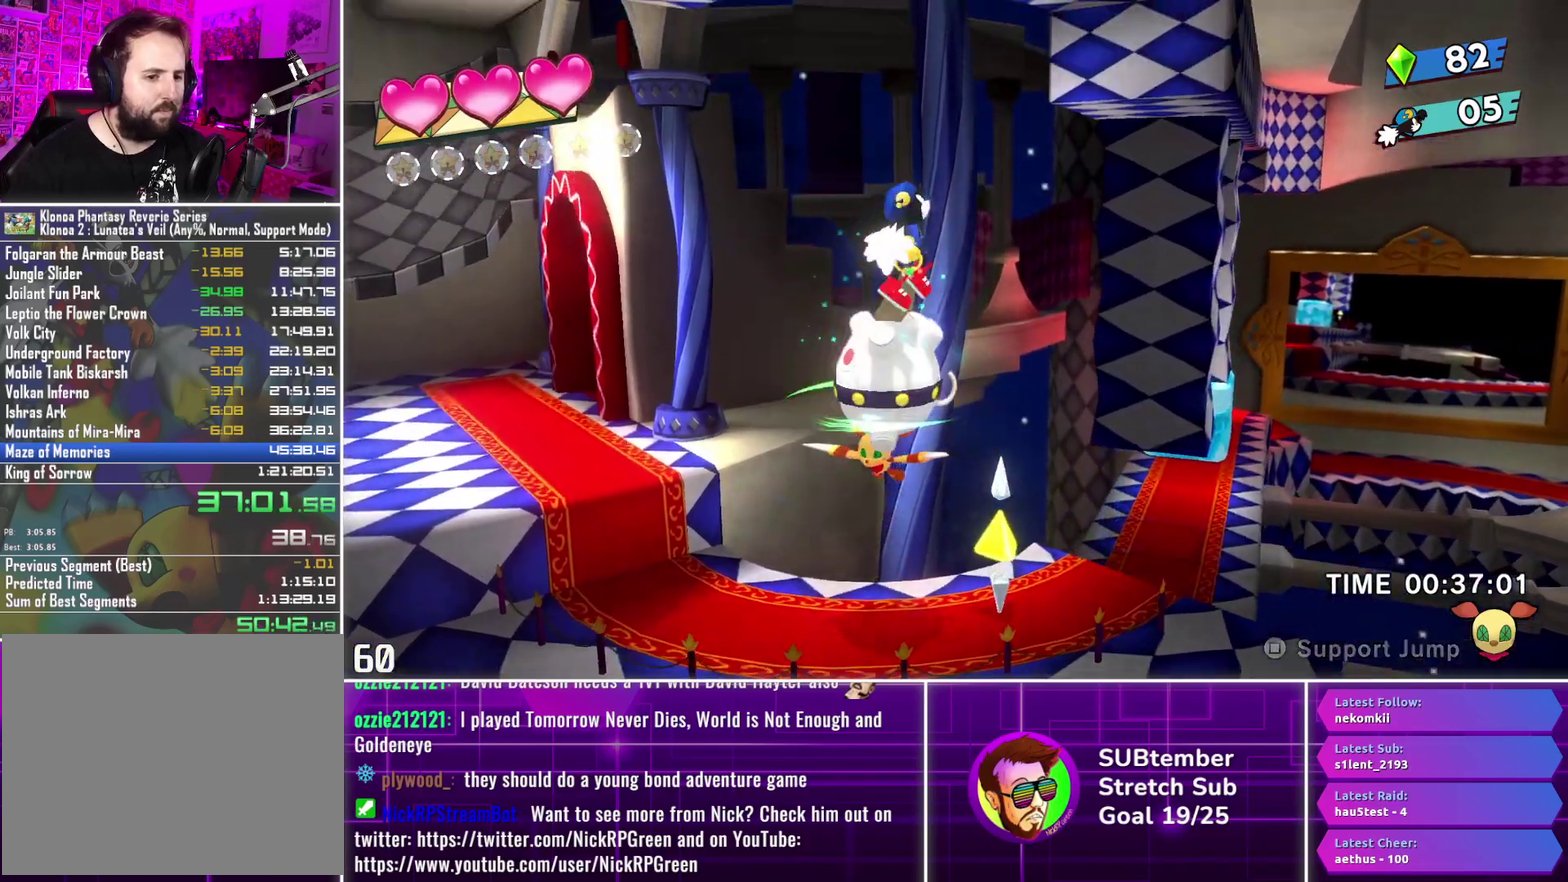
{"buttons": ["DPAD_RIGHT"], "left_stick": "center", "events": []}
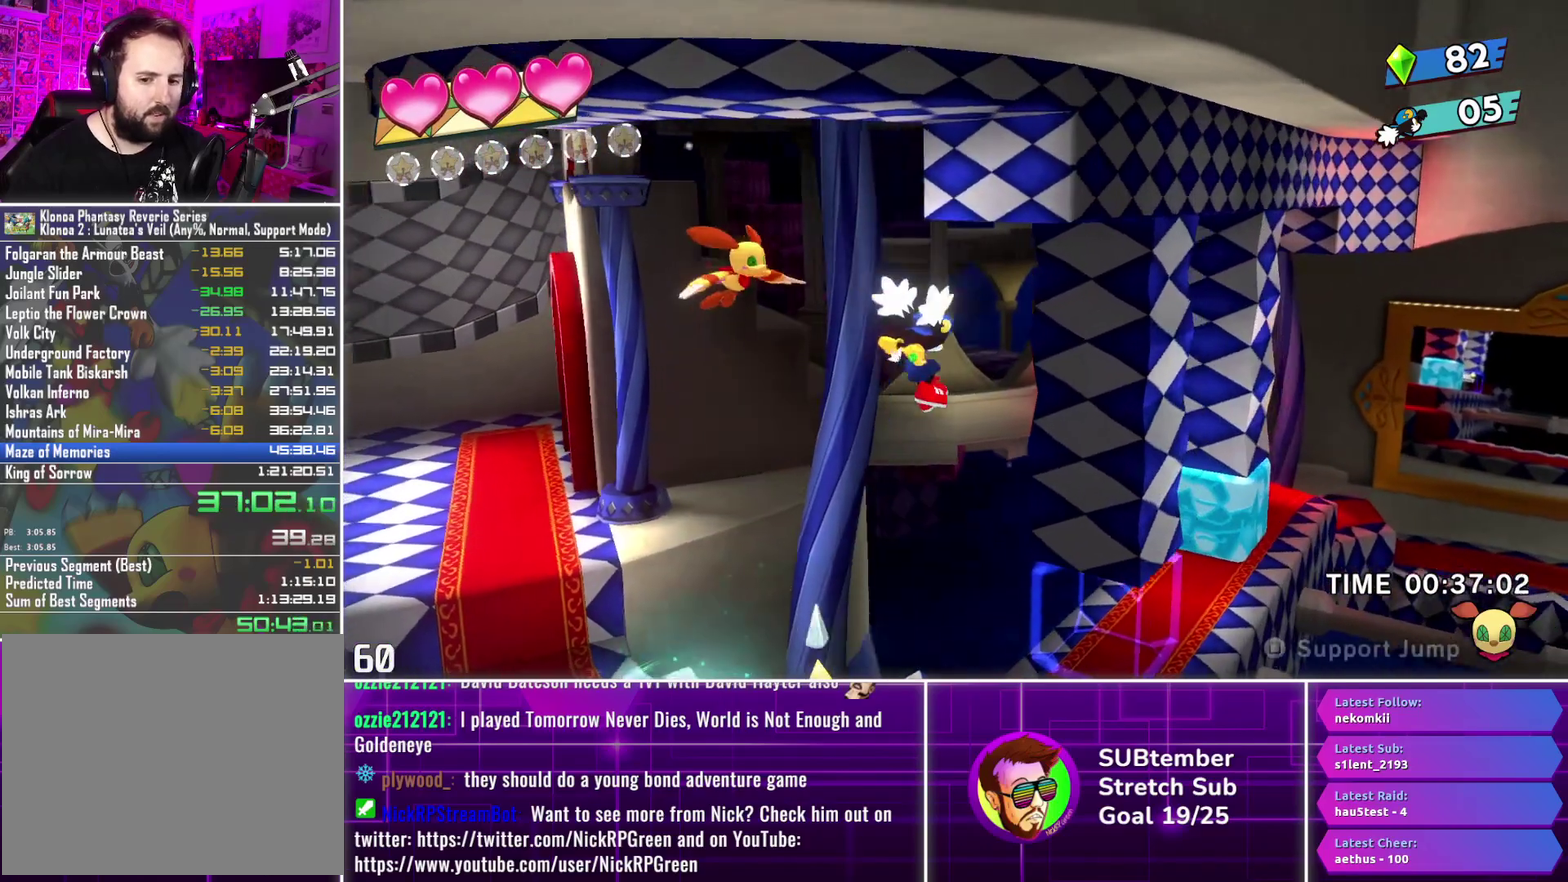
{"buttons": ["DPAD_RIGHT"], "left_stick": "center", "events": []}
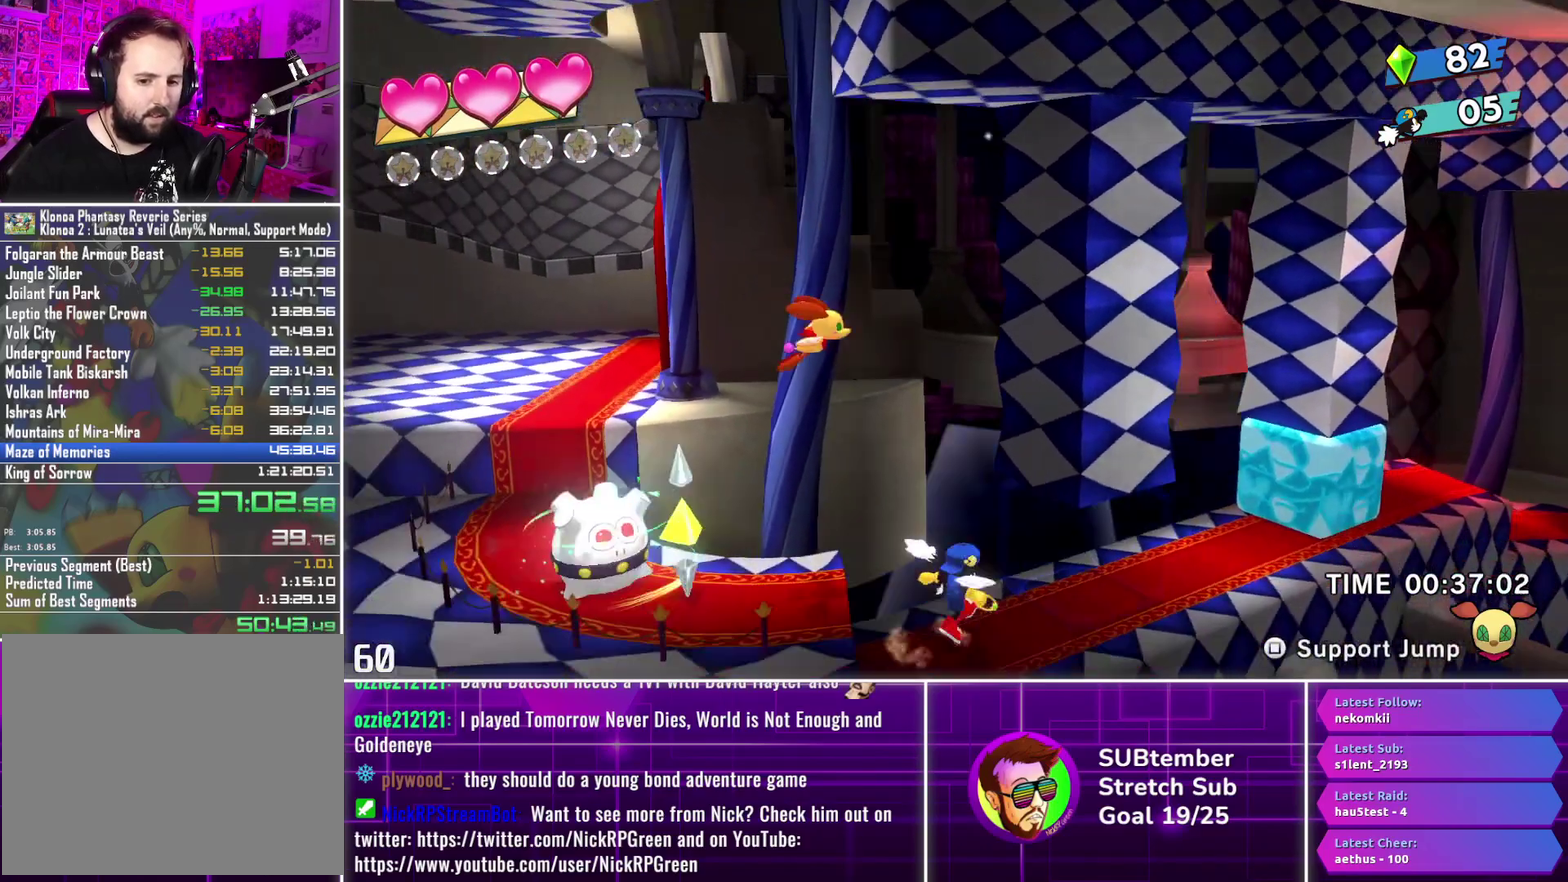
{"buttons": ["DPAD_RIGHT"], "left_stick": "center", "events": []}
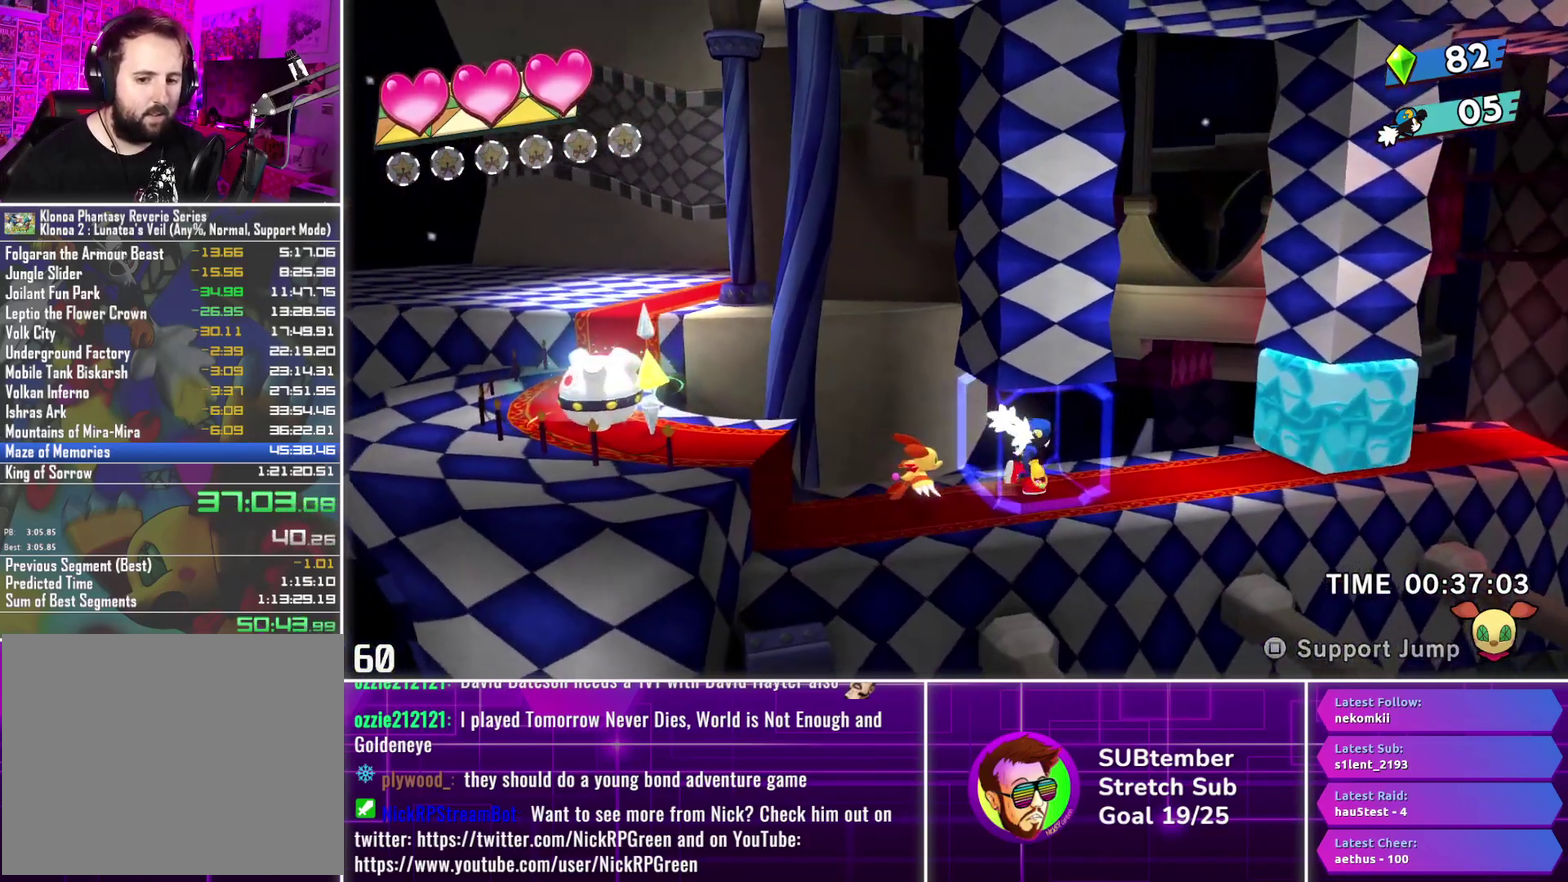
{"buttons": ["DPAD_RIGHT"], "left_stick": "center", "events": []}
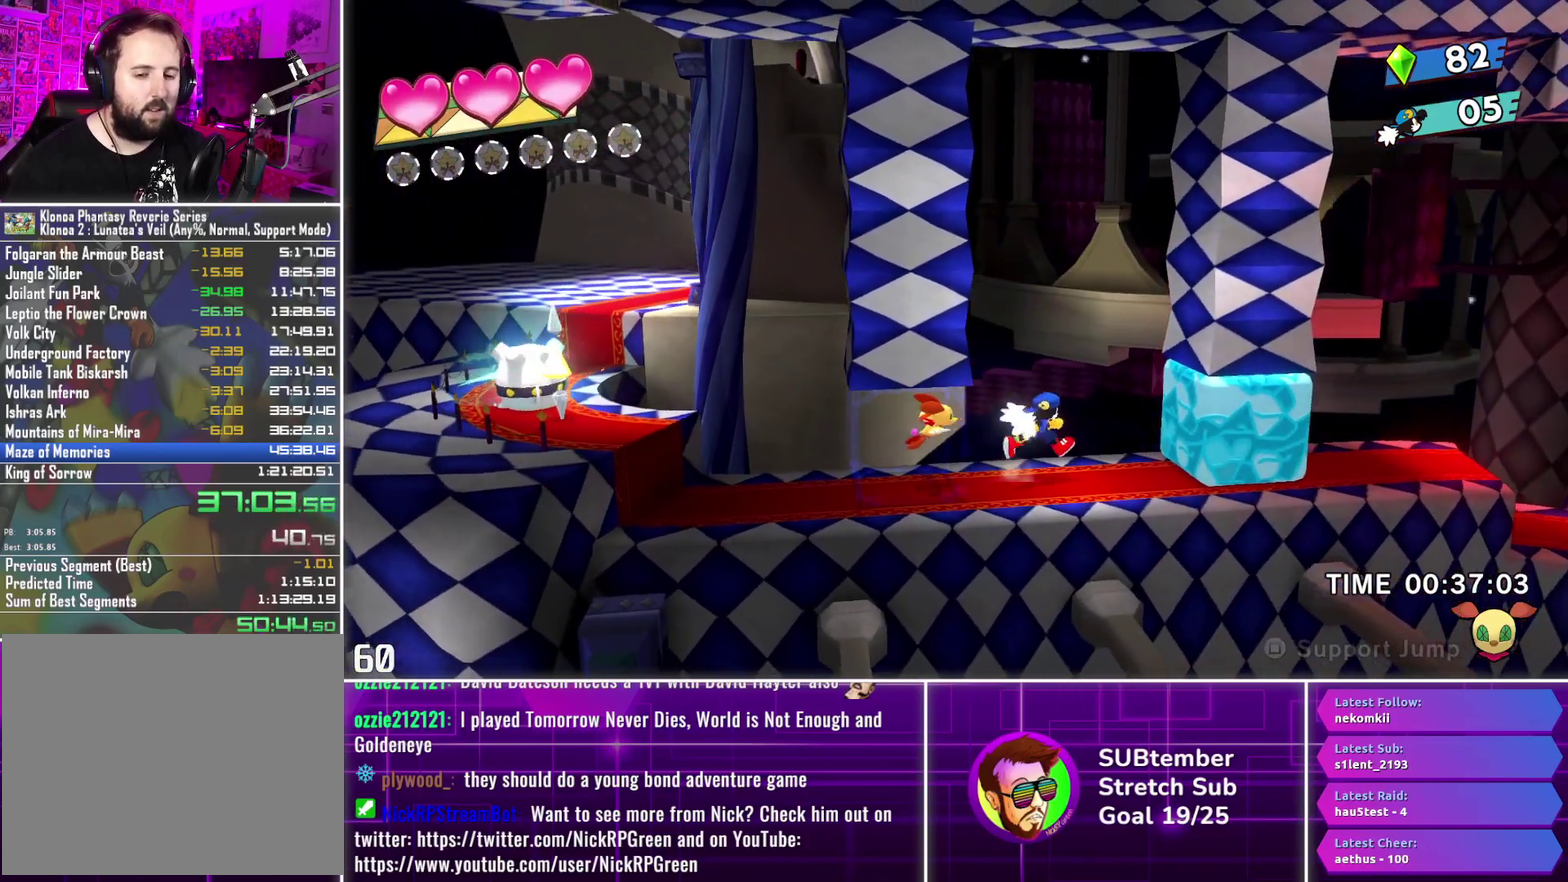
{"buttons": ["DPAD_RIGHT"], "left_stick": "center", "events": []}
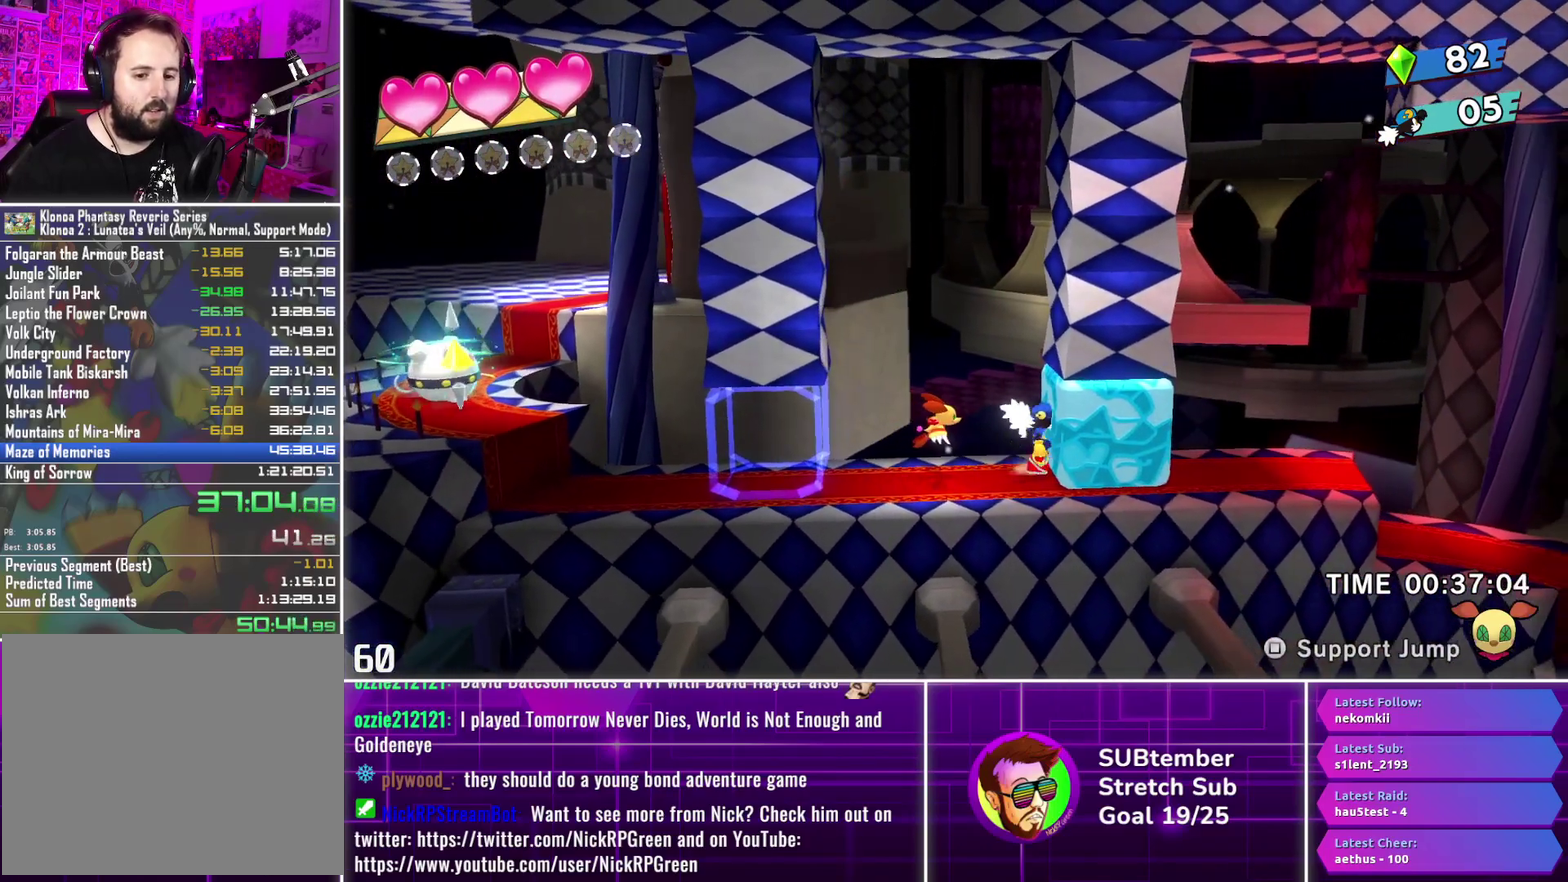
{"buttons": ["DPAD_RIGHT"], "left_stick": "center", "events": []}
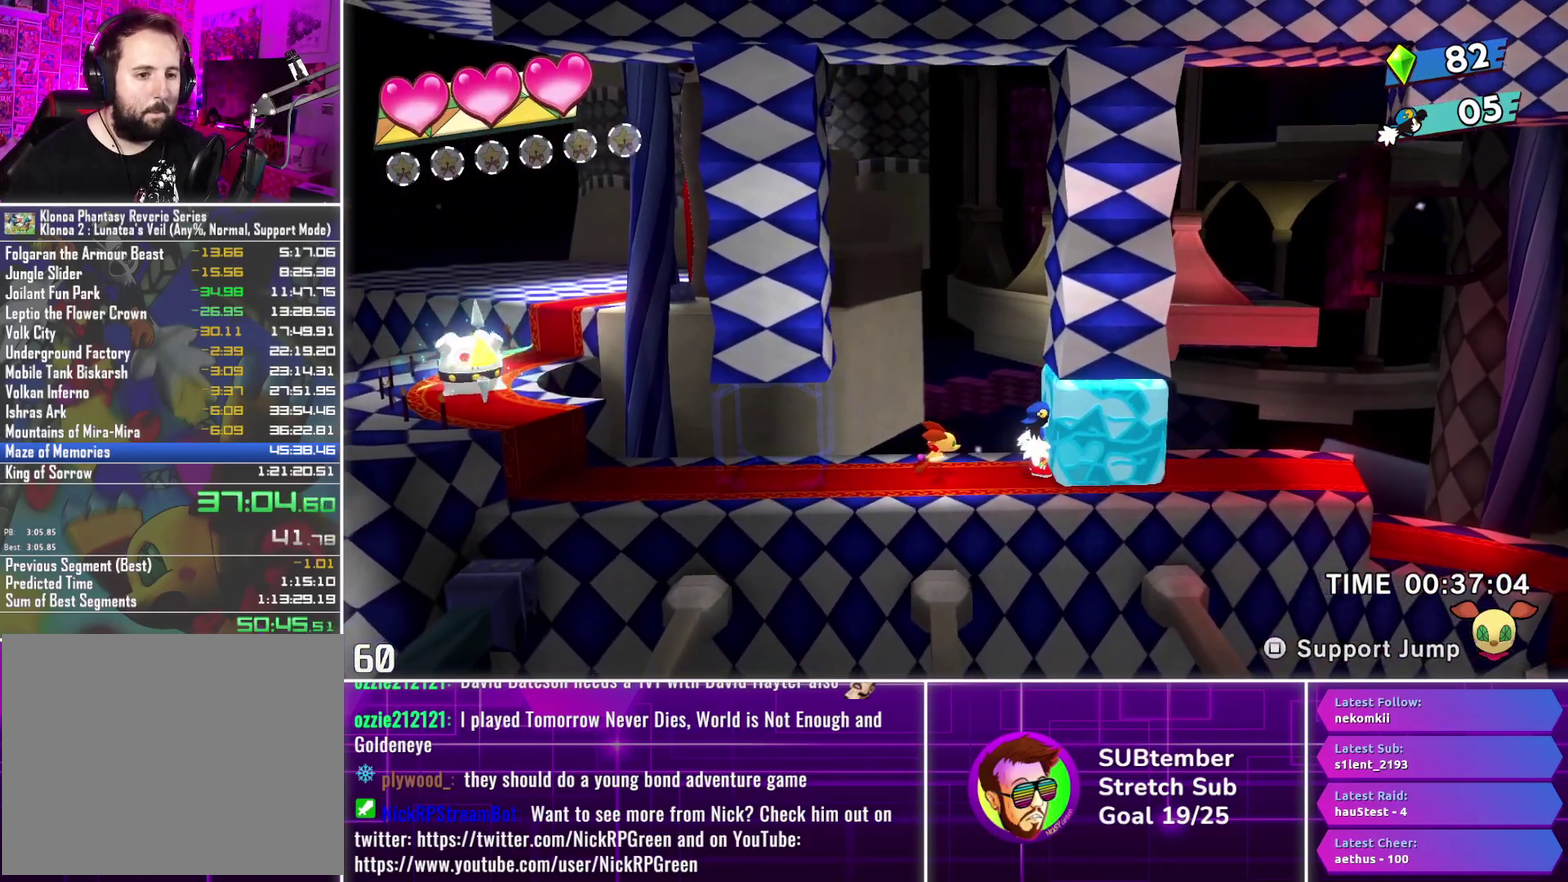
{"buttons": ["DPAD_RIGHT"], "left_stick": "center", "events": []}
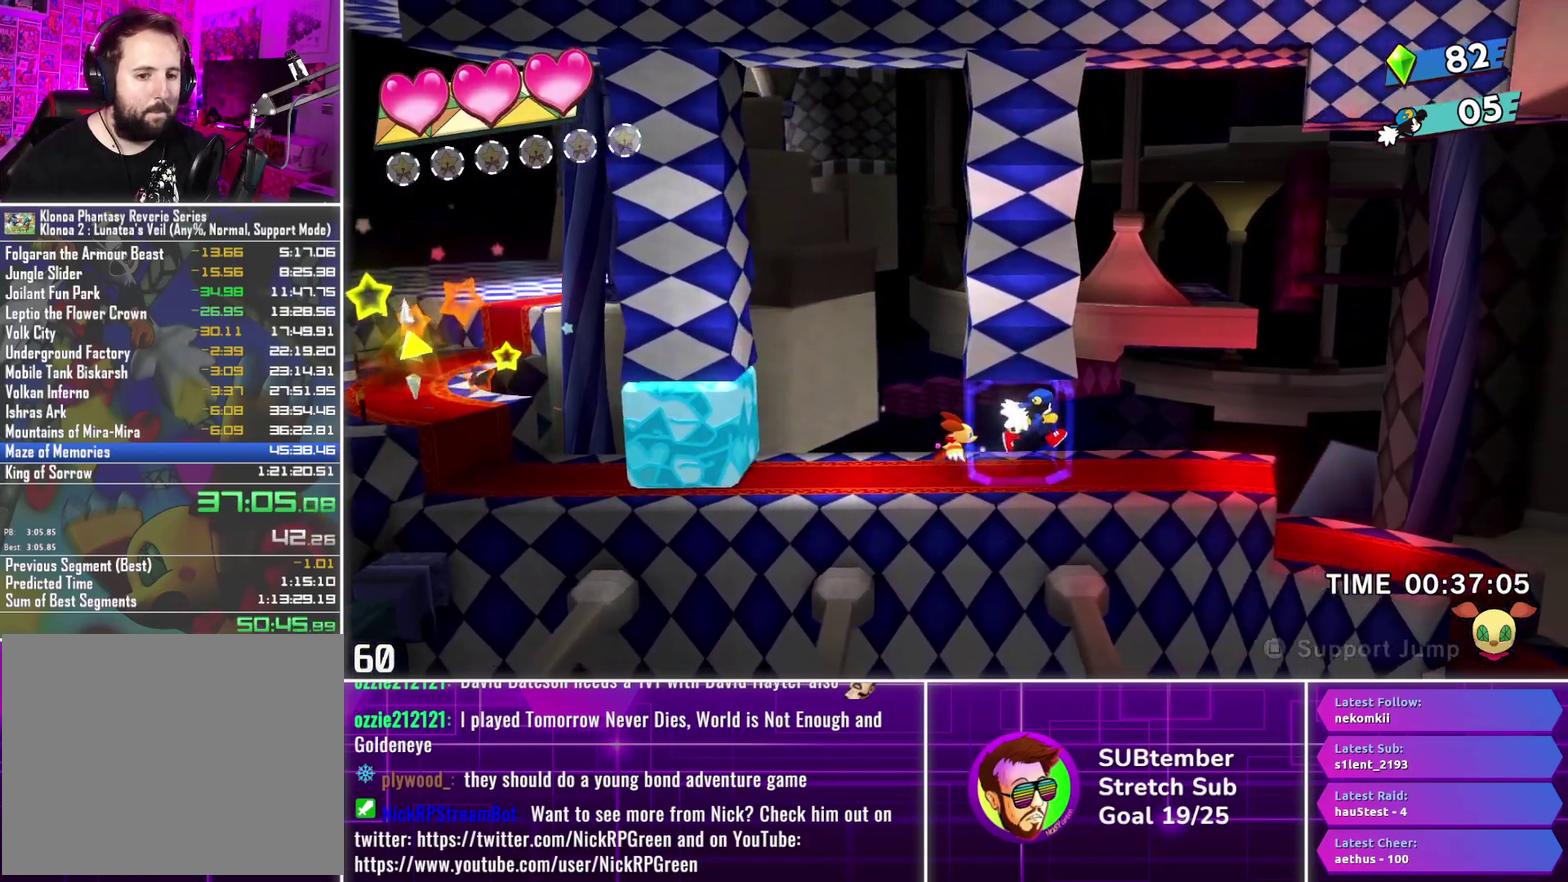
{"buttons": ["DPAD_RIGHT"], "left_stick": "center", "events": []}
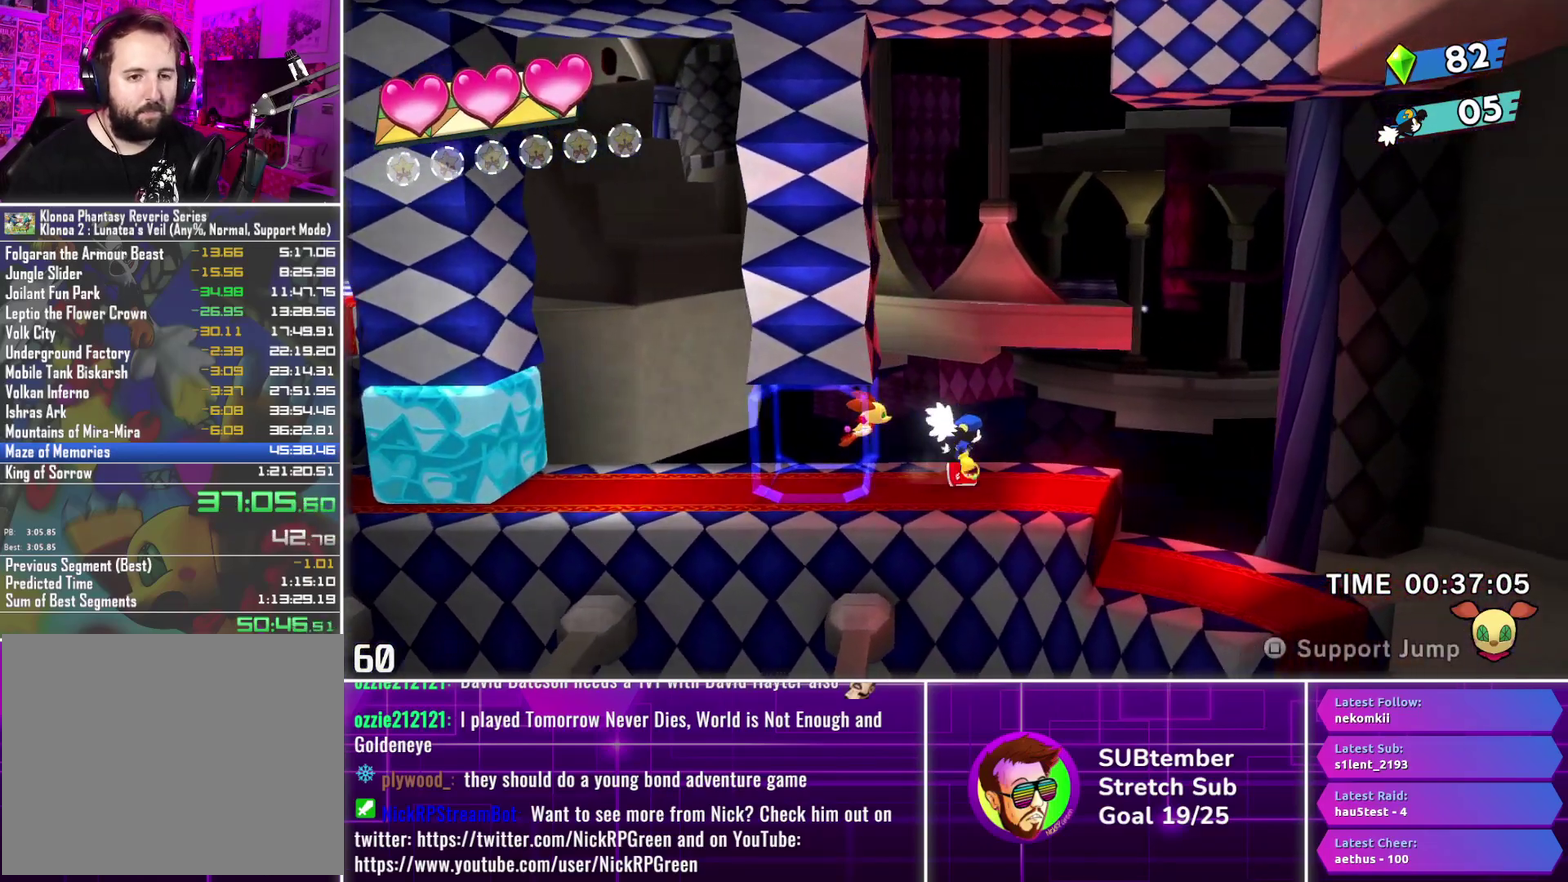
{"buttons": ["DPAD_RIGHT"], "left_stick": "center", "events": []}
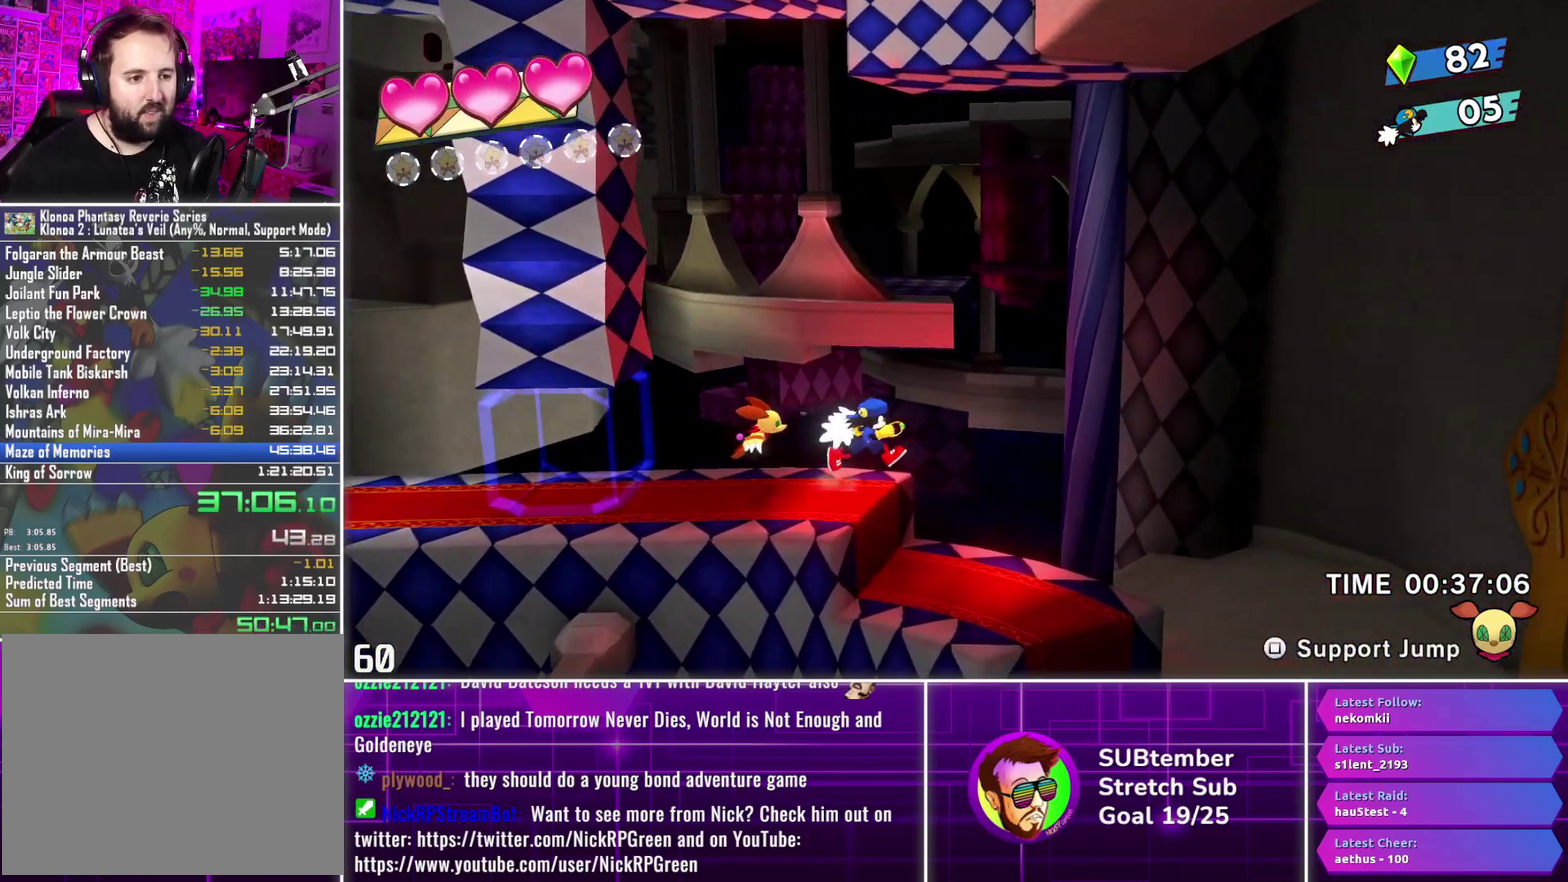
{"buttons": ["DPAD_RIGHT"], "left_stick": "center", "events": []}
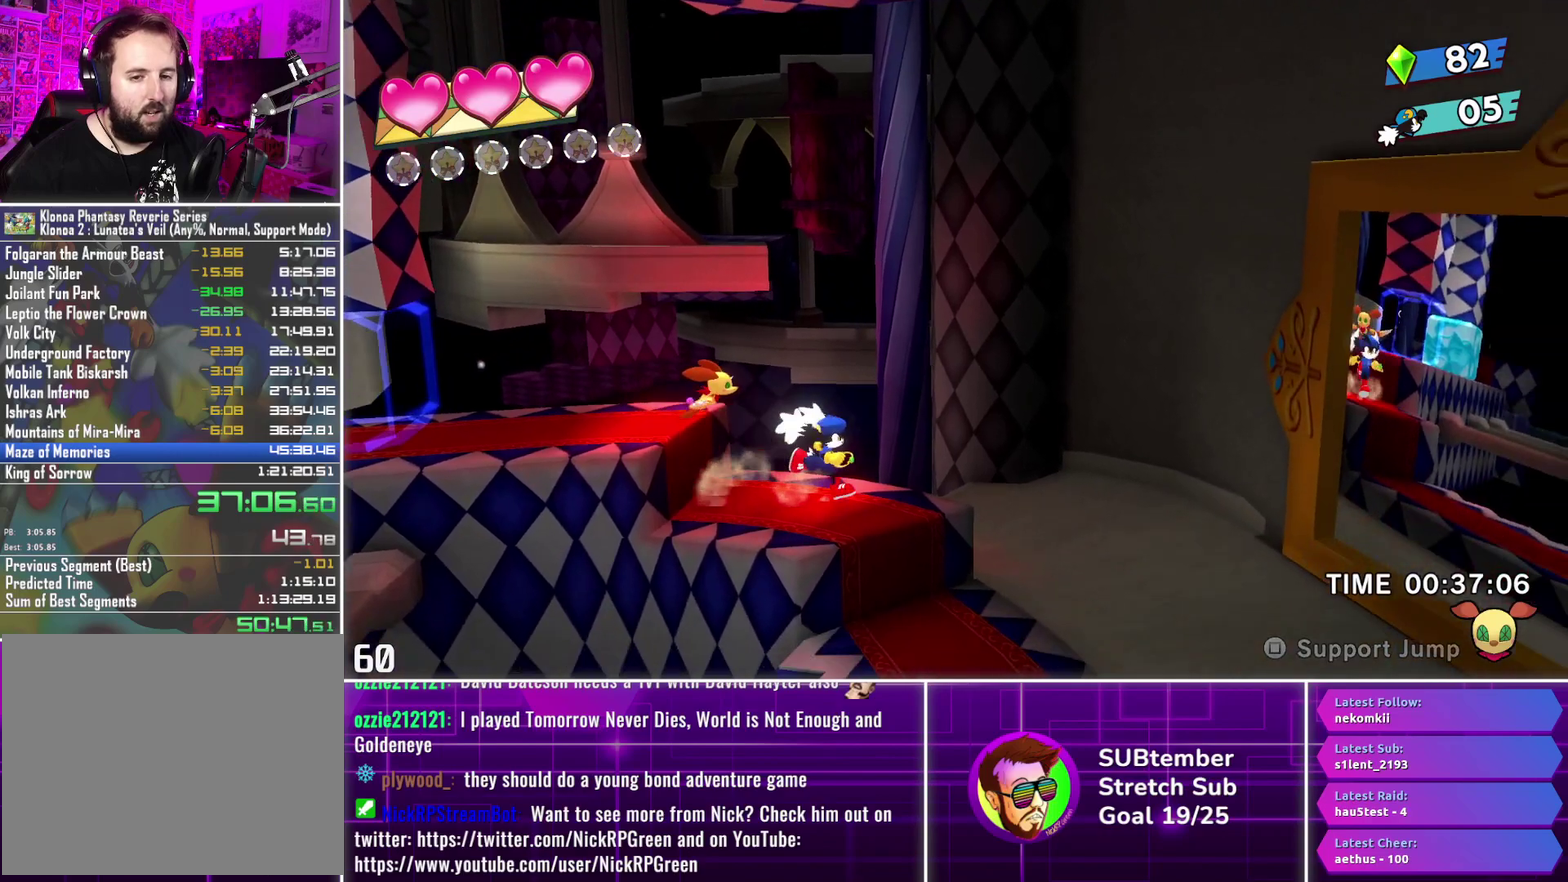
{"buttons": ["DPAD_RIGHT"], "left_stick": "center", "events": []}
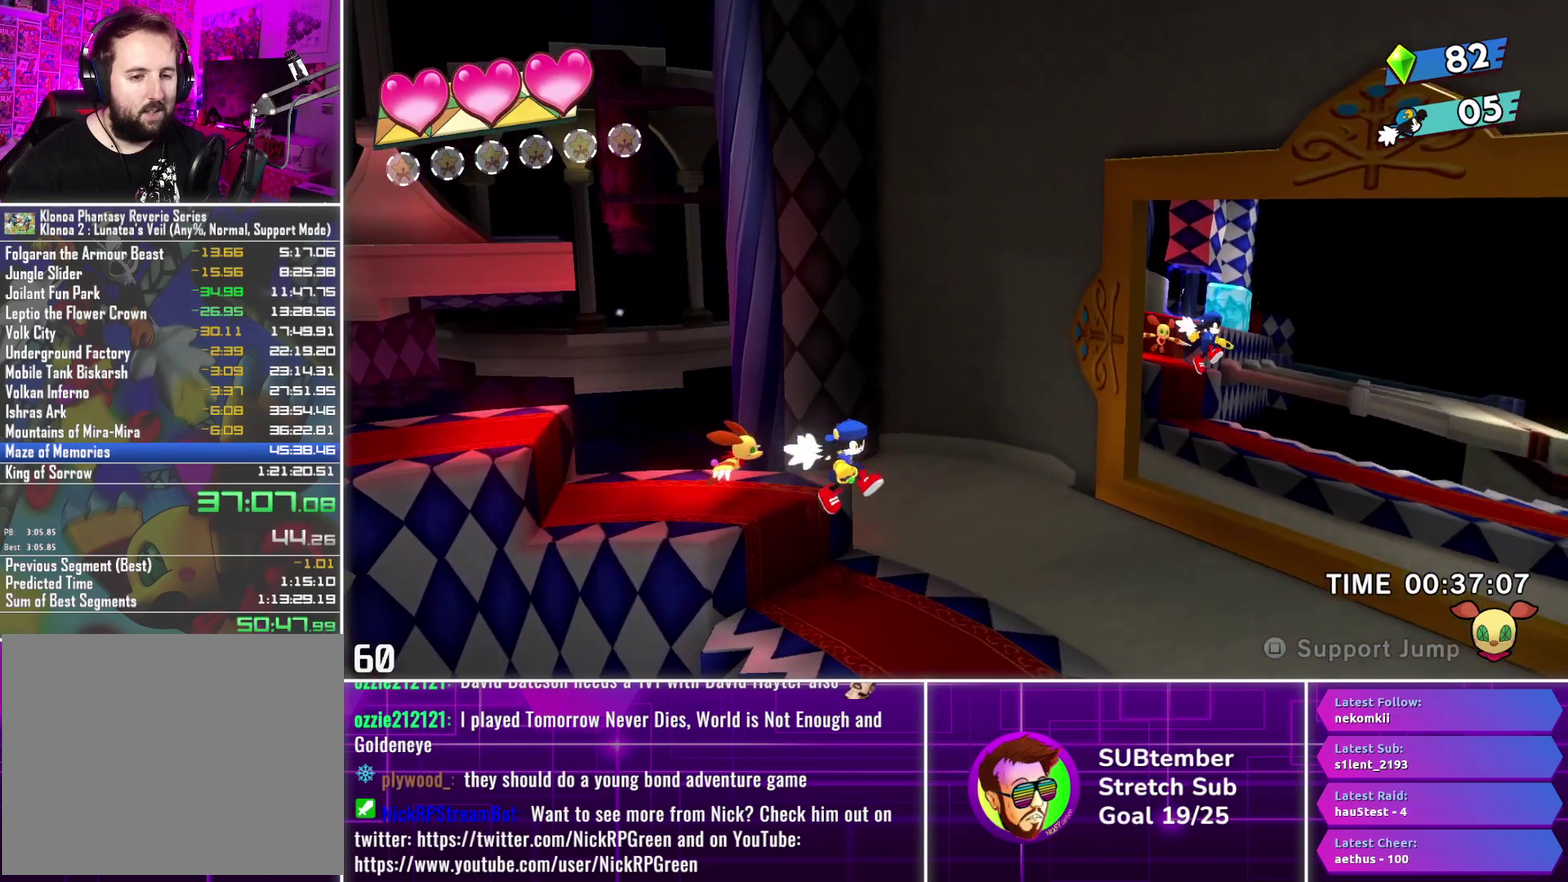
{"buttons": ["DPAD_RIGHT"], "left_stick": "center", "events": []}
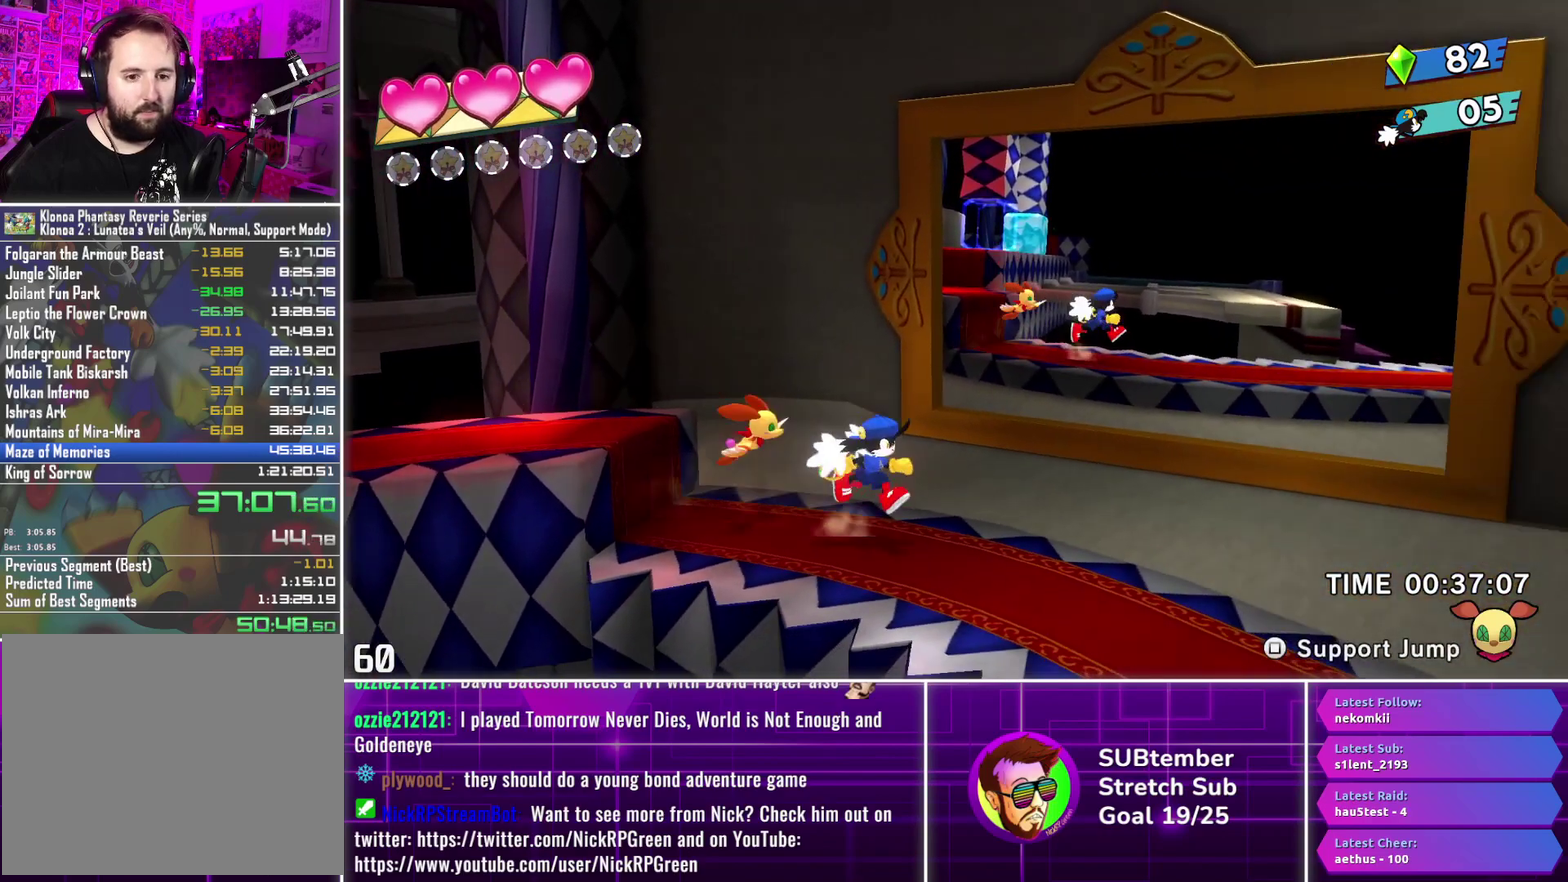
{"buttons": ["DPAD_RIGHT"], "left_stick": "center", "events": []}
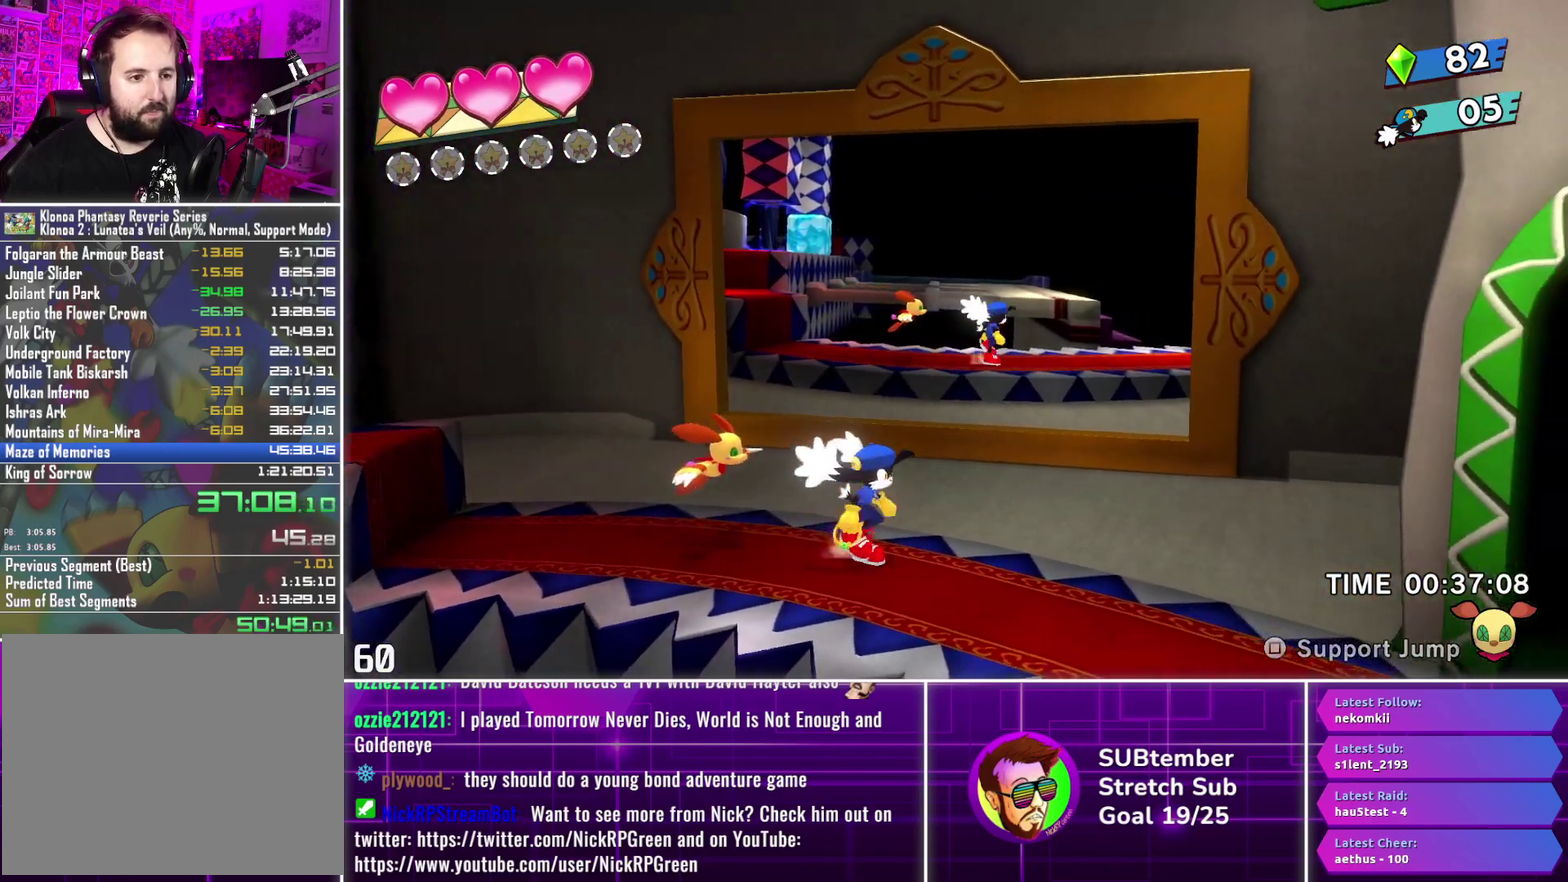
{"buttons": ["DPAD_RIGHT"], "left_stick": "center", "events": []}
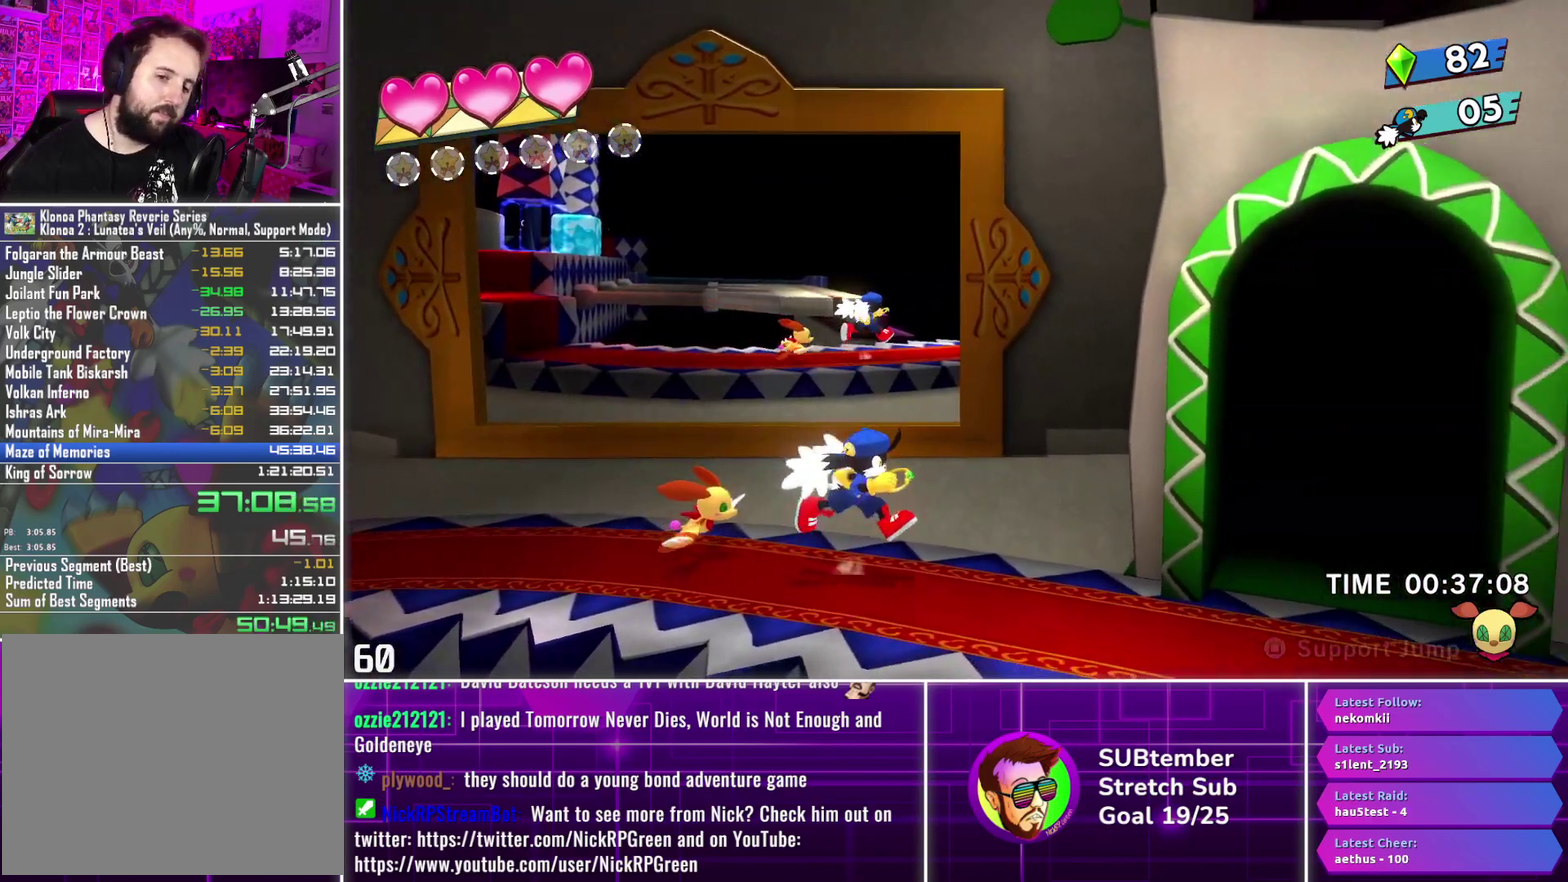
{"buttons": ["DPAD_RIGHT"], "left_stick": "center", "events": []}
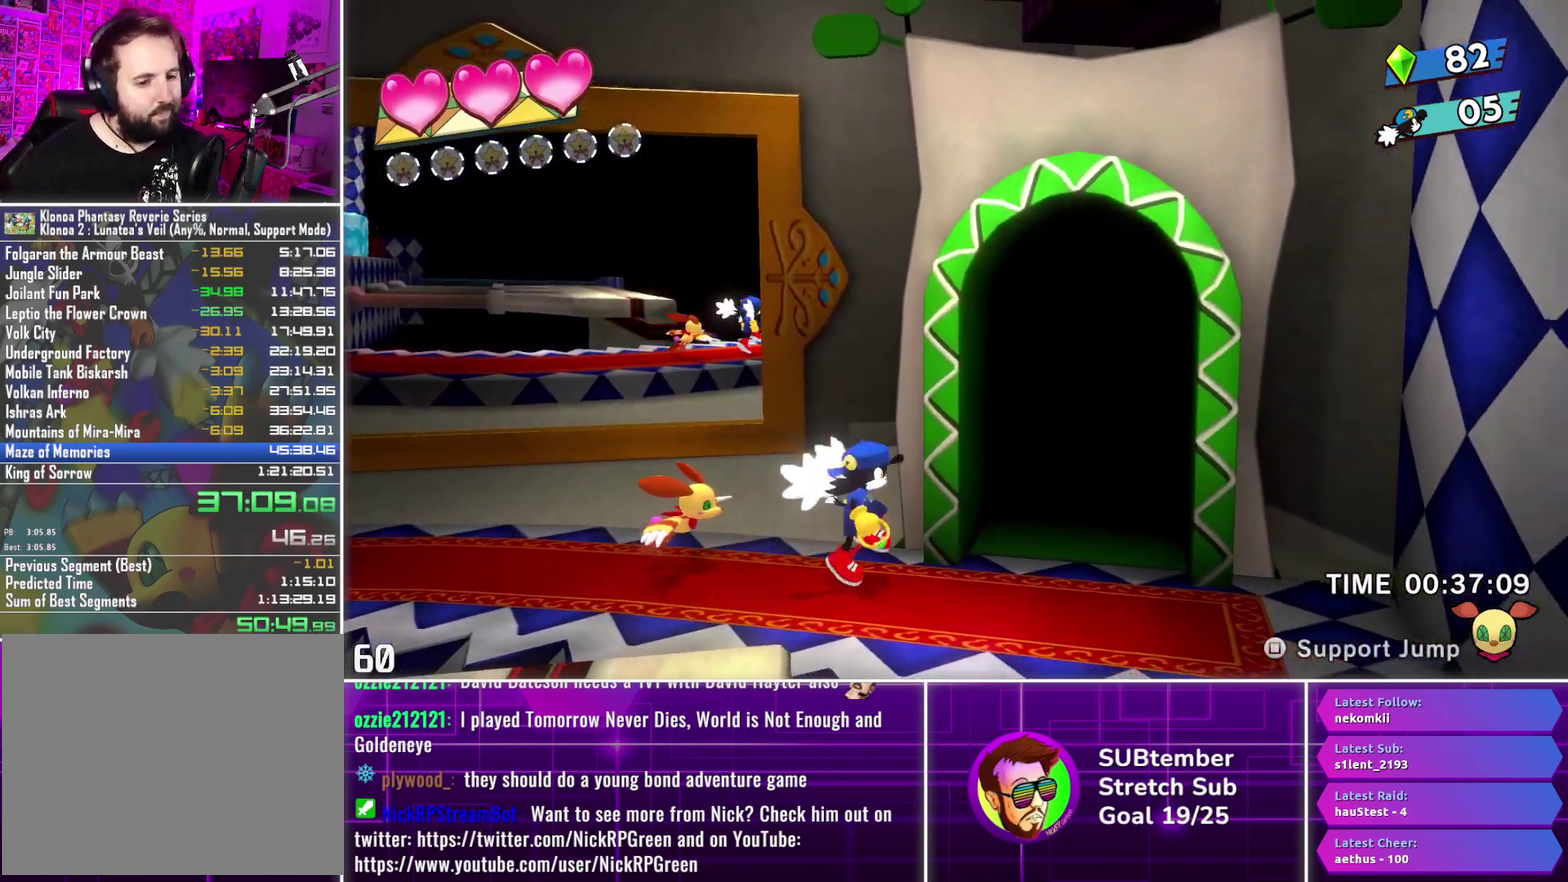
{"buttons": [], "left_stick": "center", "events": [[167, "DPAD_UP", "down"], [217, "DPAD_RIGHT", "up"], [317, "DPAD_UP", "up"]]}
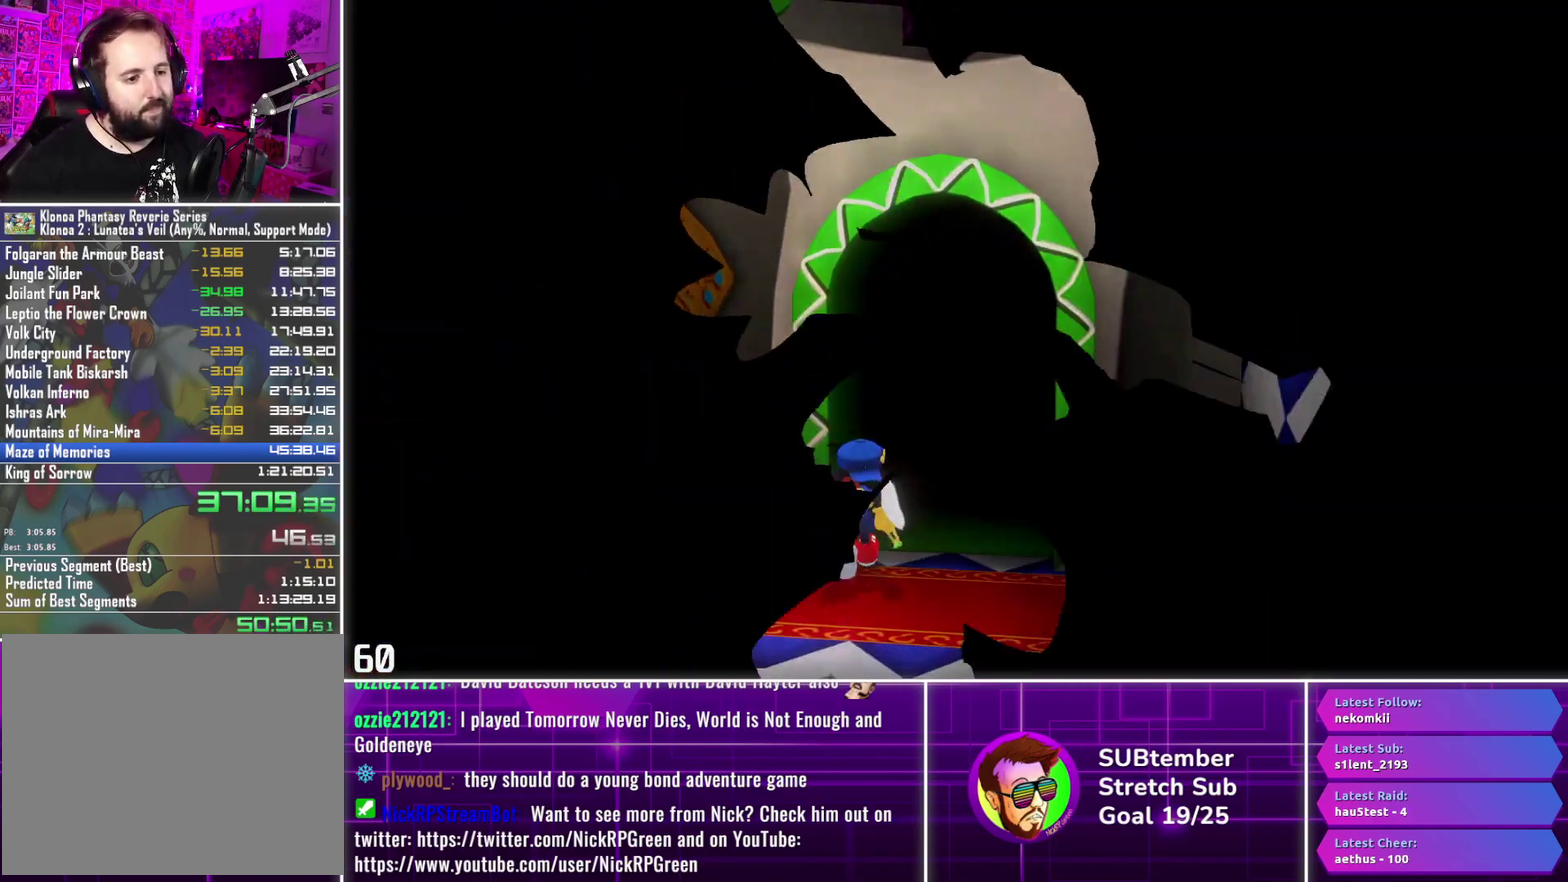
{"buttons": ["DPAD_RIGHT"], "left_stick": "center", "events": [[150, "DPAD_RIGHT", "down"]]}
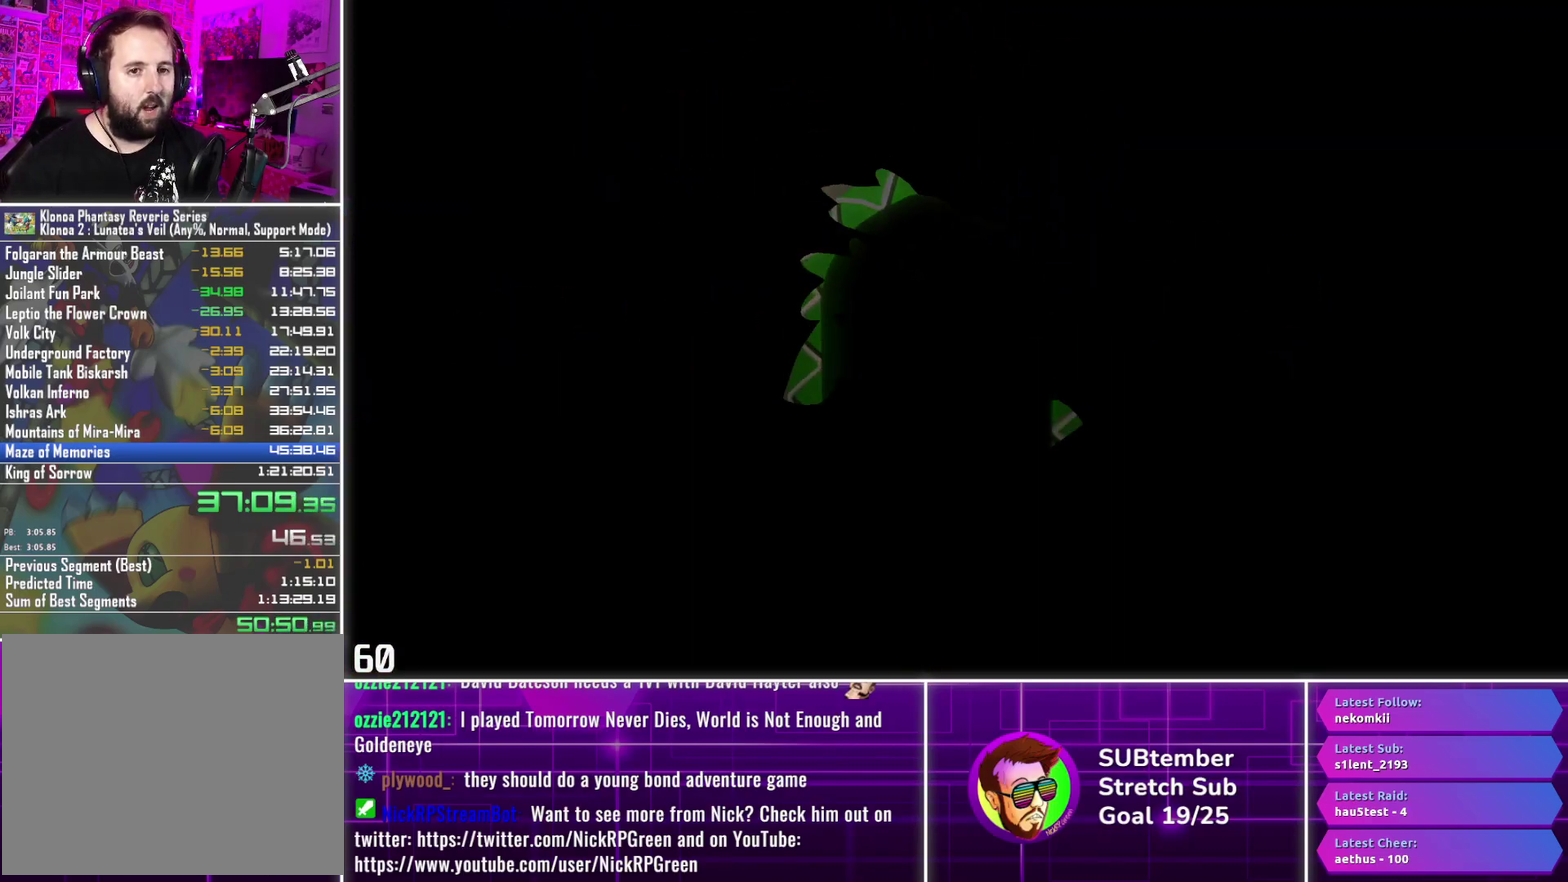
{"buttons": ["DPAD_RIGHT"], "left_stick": "center", "events": []}
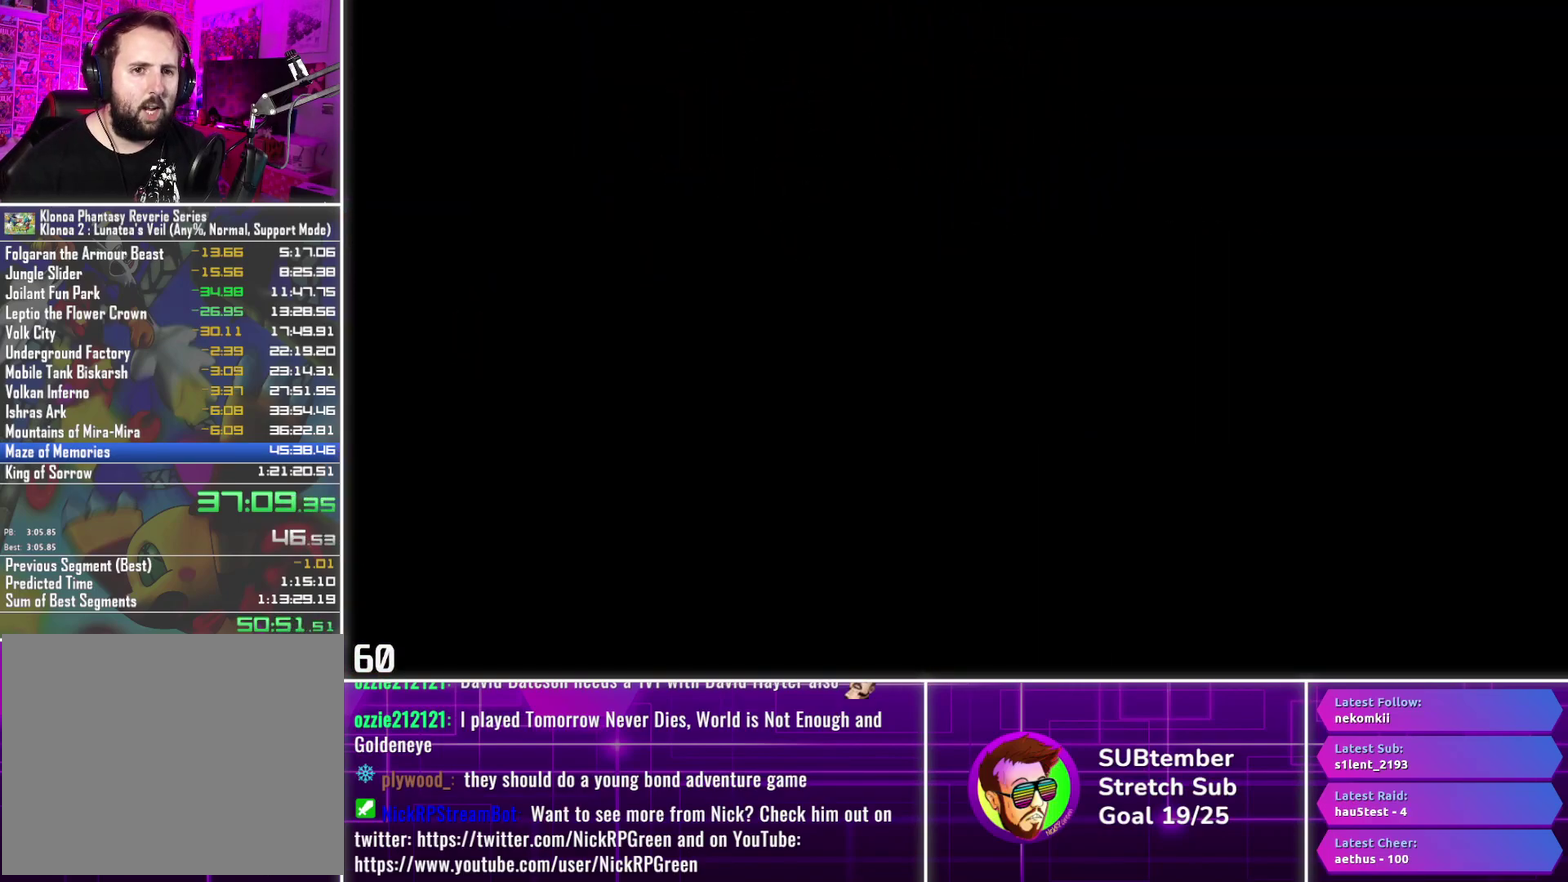
{"buttons": ["DPAD_RIGHT"], "left_stick": "center", "events": []}
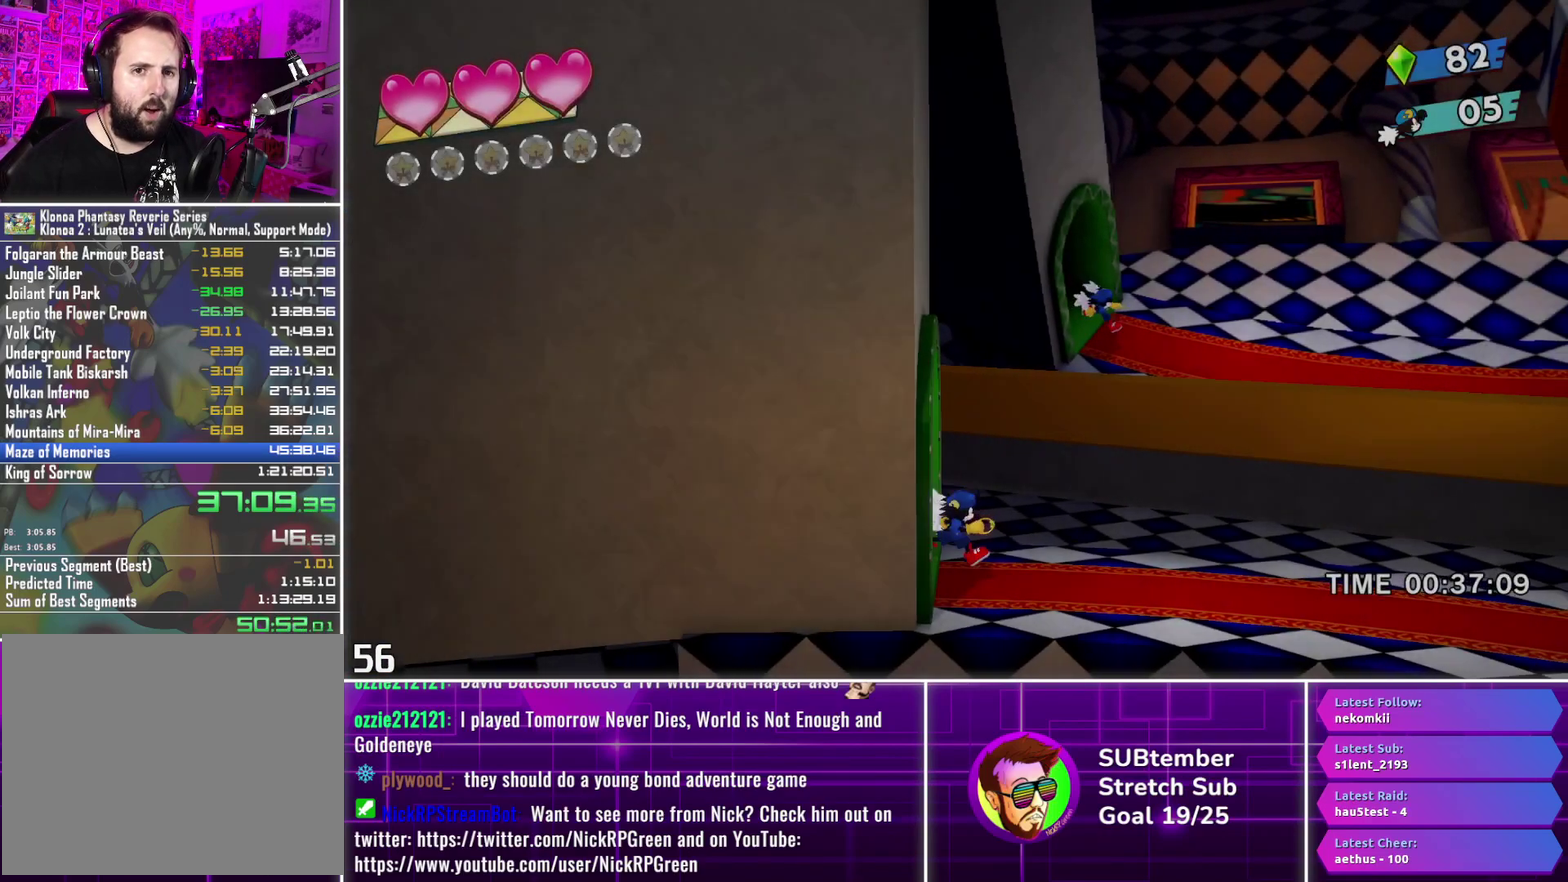
{"buttons": ["DPAD_RIGHT"], "left_stick": "center", "events": []}
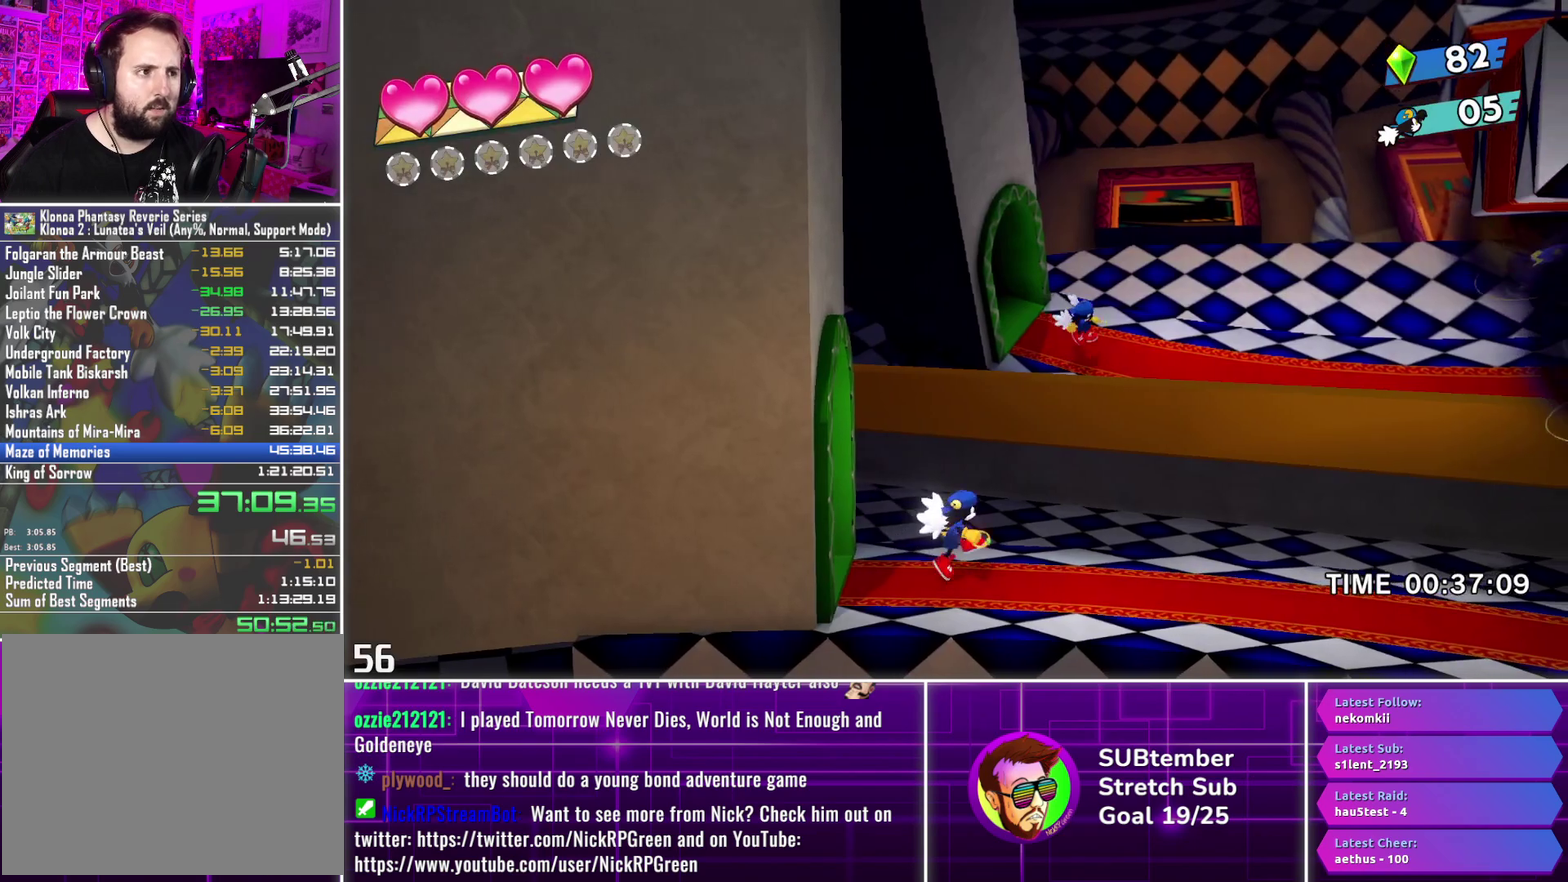
{"buttons": ["DPAD_RIGHT"], "left_stick": "center", "events": []}
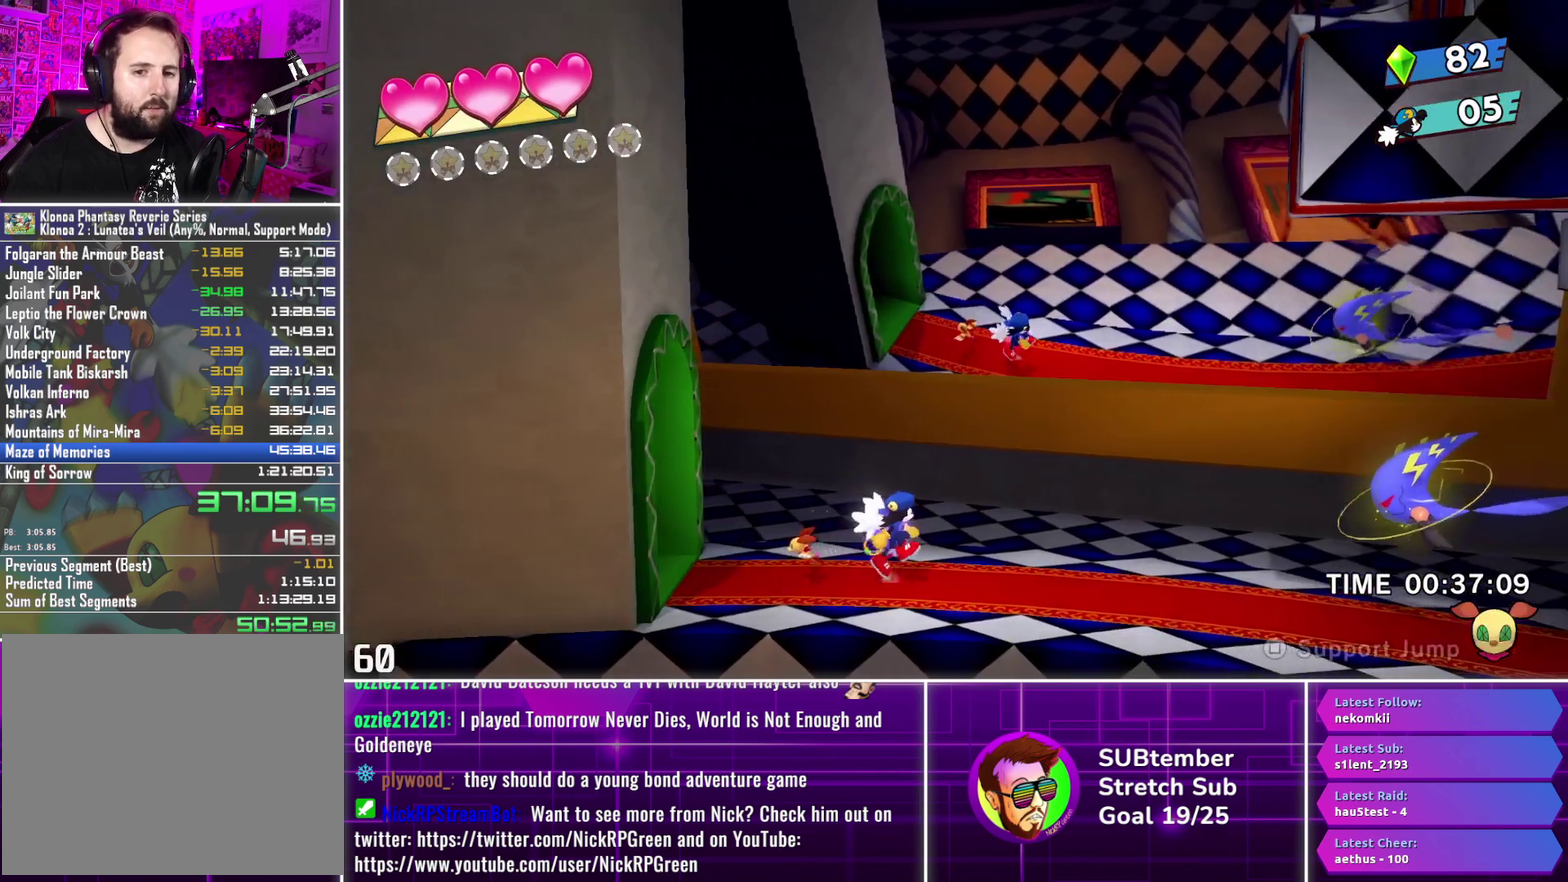
{"buttons": ["DPAD_RIGHT"], "left_stick": "center", "events": []}